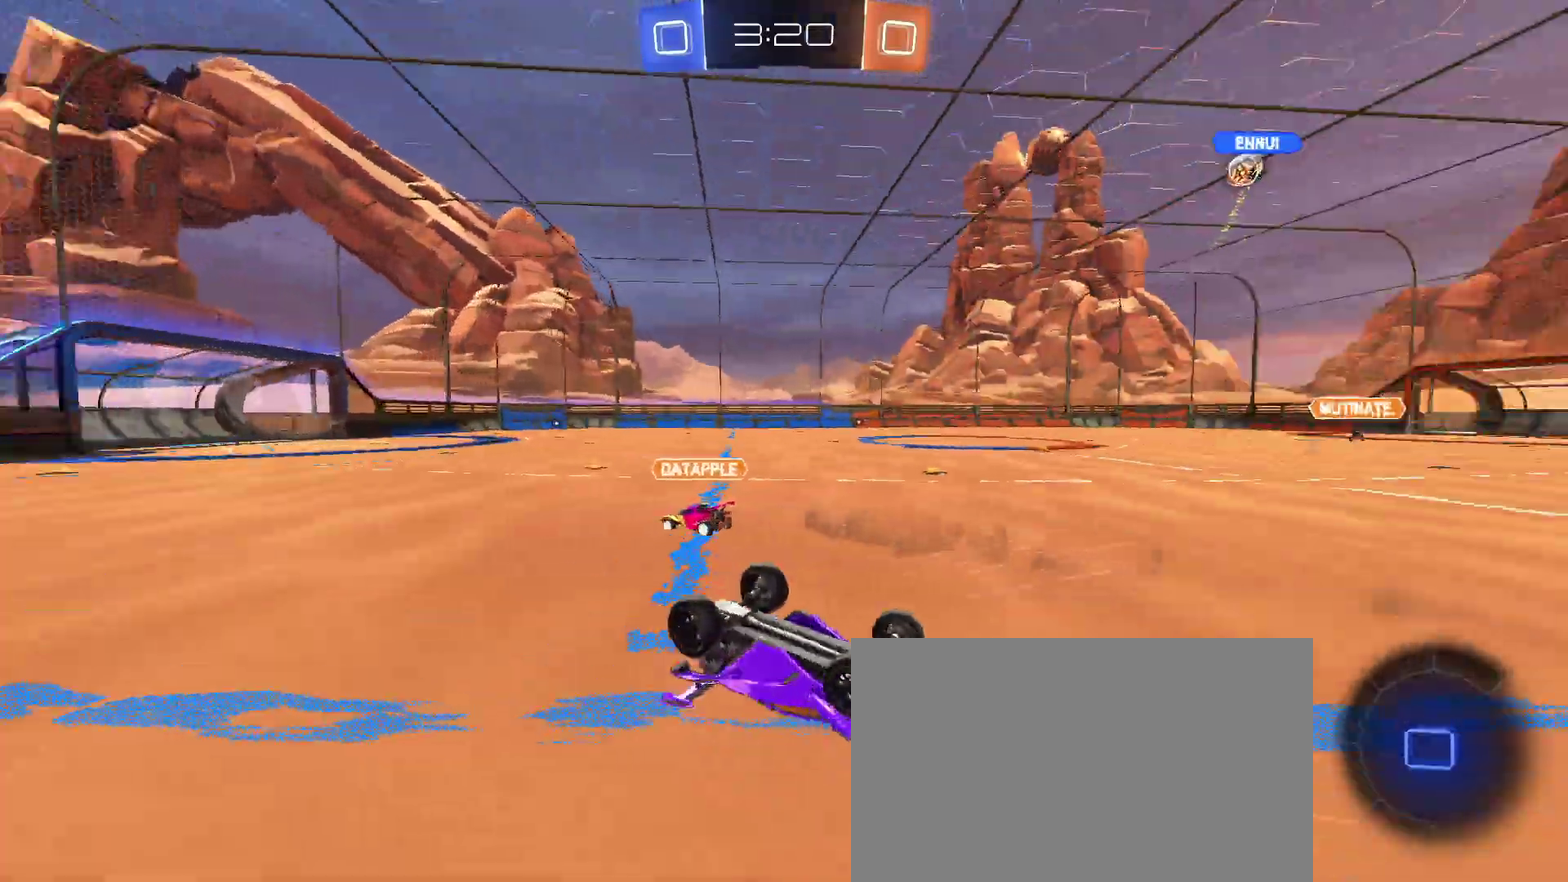
Gameplay with a controller (PlayStation layout); each line is a JSON object with the inputs held at the frame after it. "events" lists button and stick changes between this image and that frame as [ms after this image, input, new state], when the widget could be followed in between. Not read: L3 R1 R3.
{"buttons": ["R2"], "left_stick": "center", "right_stick": "center", "events": []}
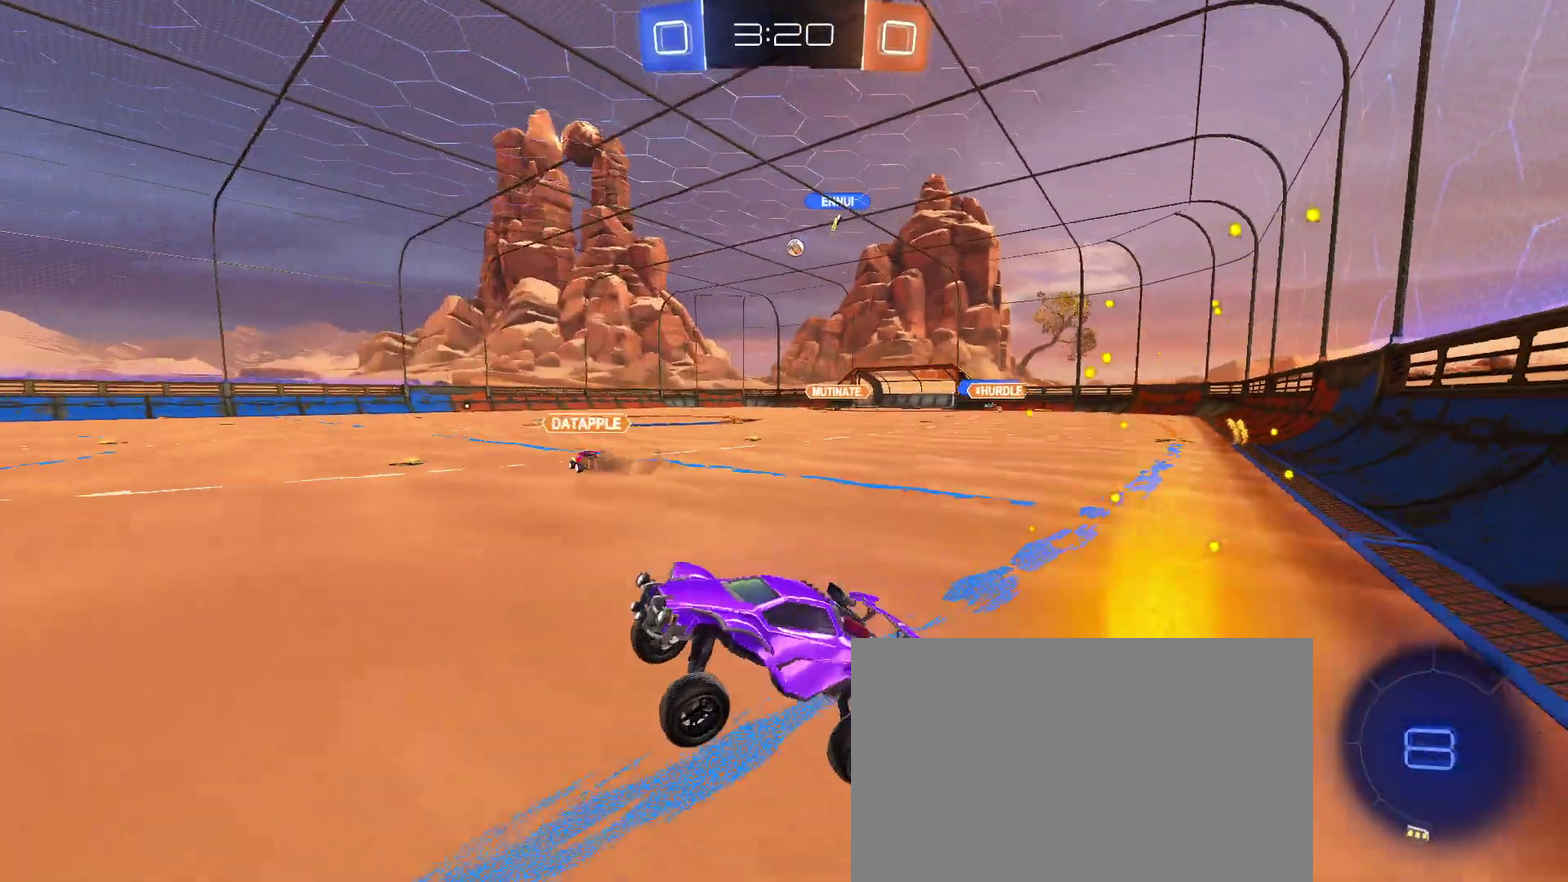
{"buttons": ["SQUARE", "R2"], "left_stick": "right", "right_stick": "center", "events": [[33, "left_stick", "left"], [167, "left_stick", "center"], [400, "left_stick", "right"], [433, "SQUARE", "down"]]}
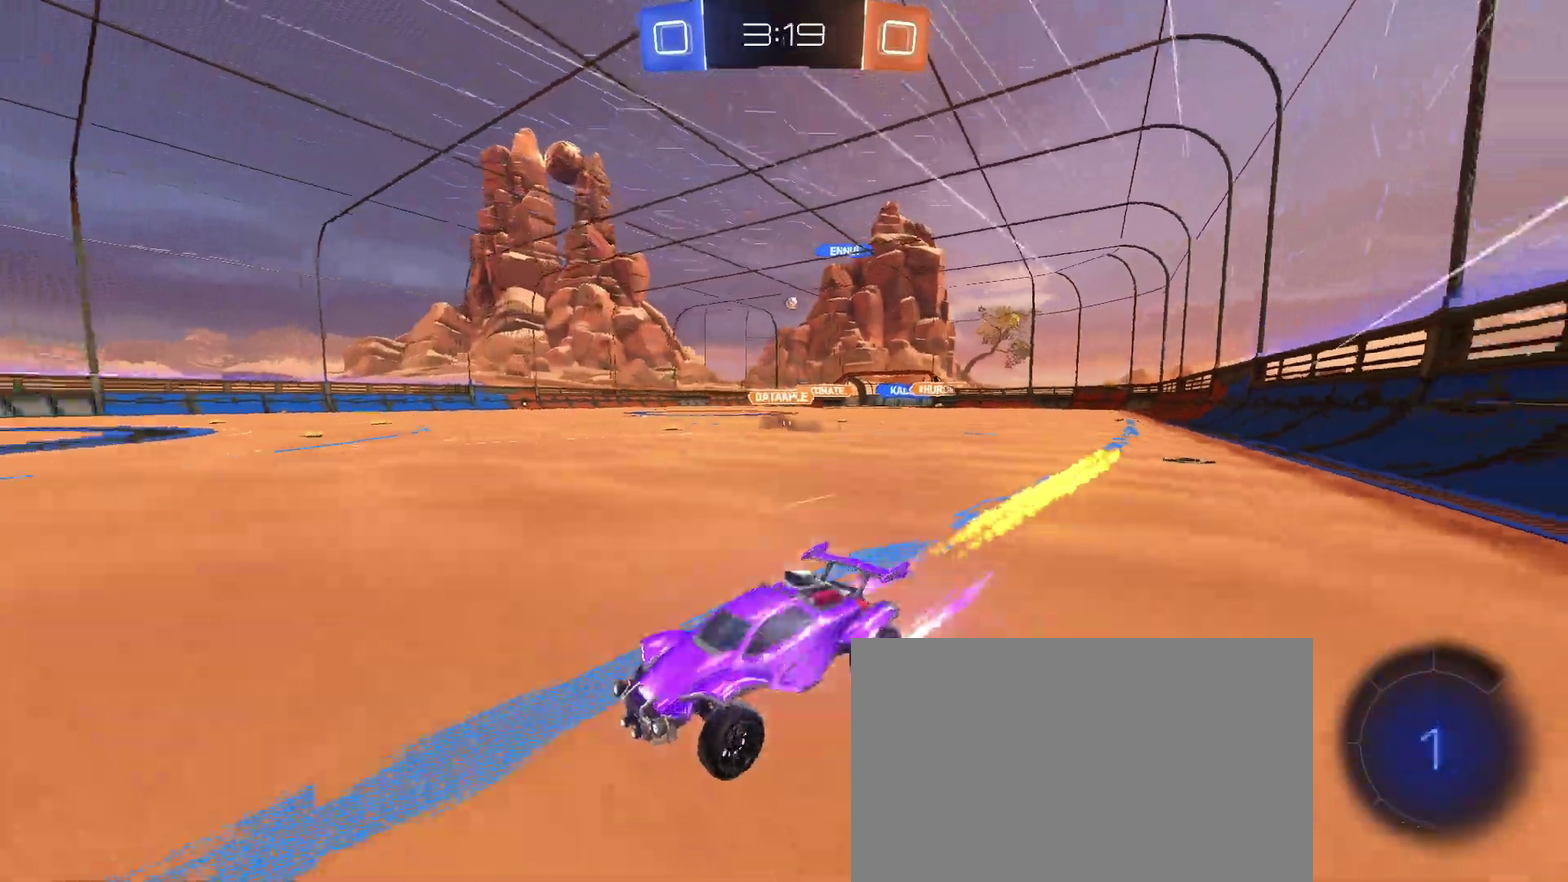
{"buttons": ["R2"], "left_stick": "right", "right_stick": "center", "events": [[50, "SQUARE", "up"], [50, "left_stick", "up-right"], [100, "left_stick", "right"]]}
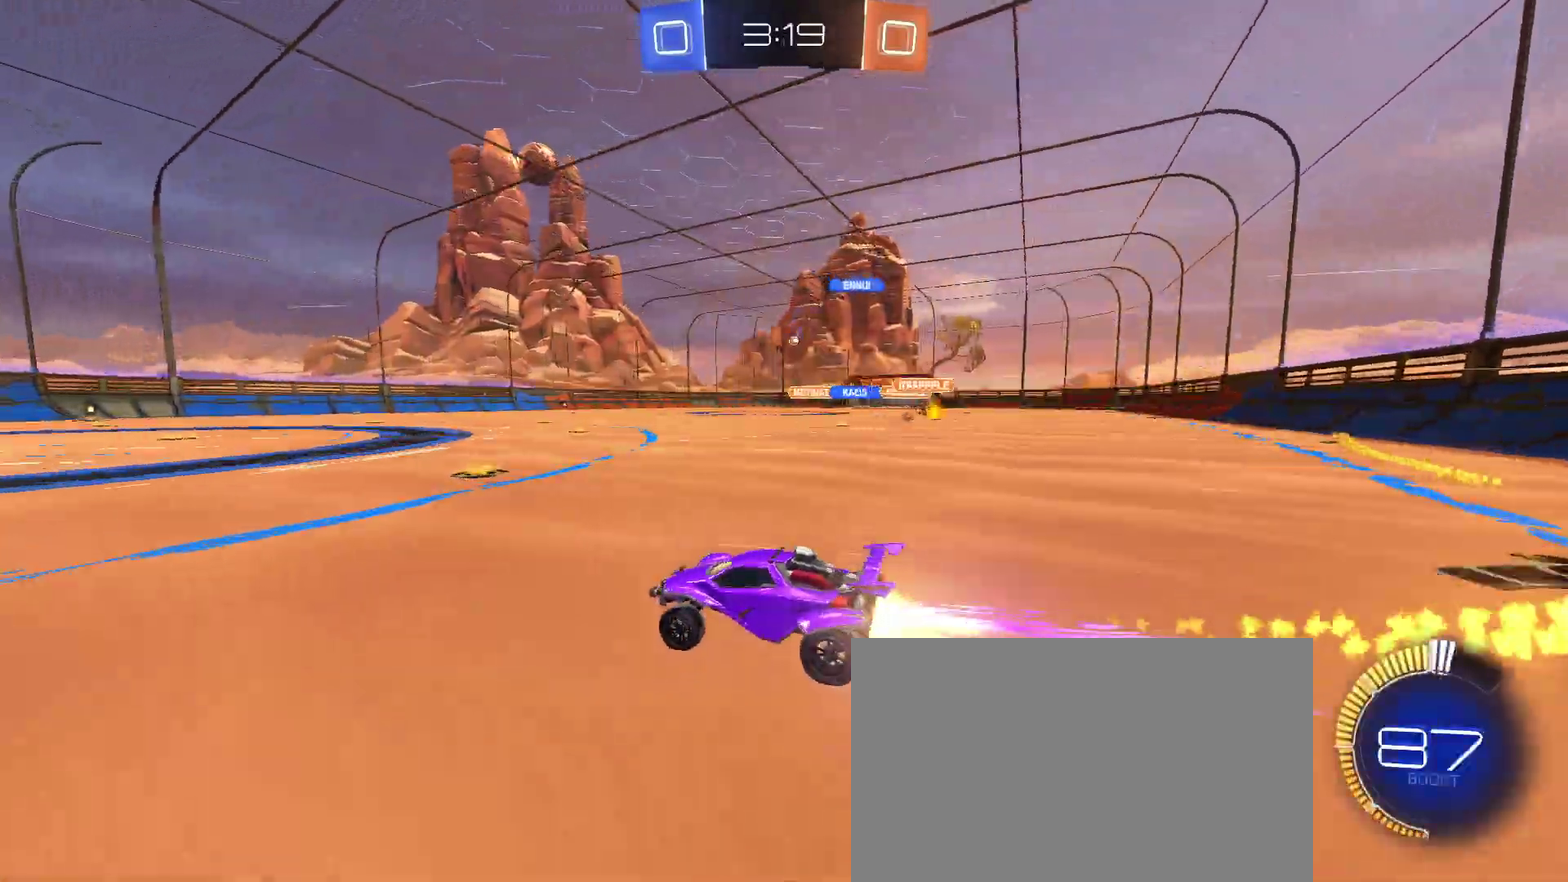
{"buttons": ["R2"], "left_stick": "center", "right_stick": "center", "events": [[233, "left_stick", "up-right"], [283, "left_stick", "center"]]}
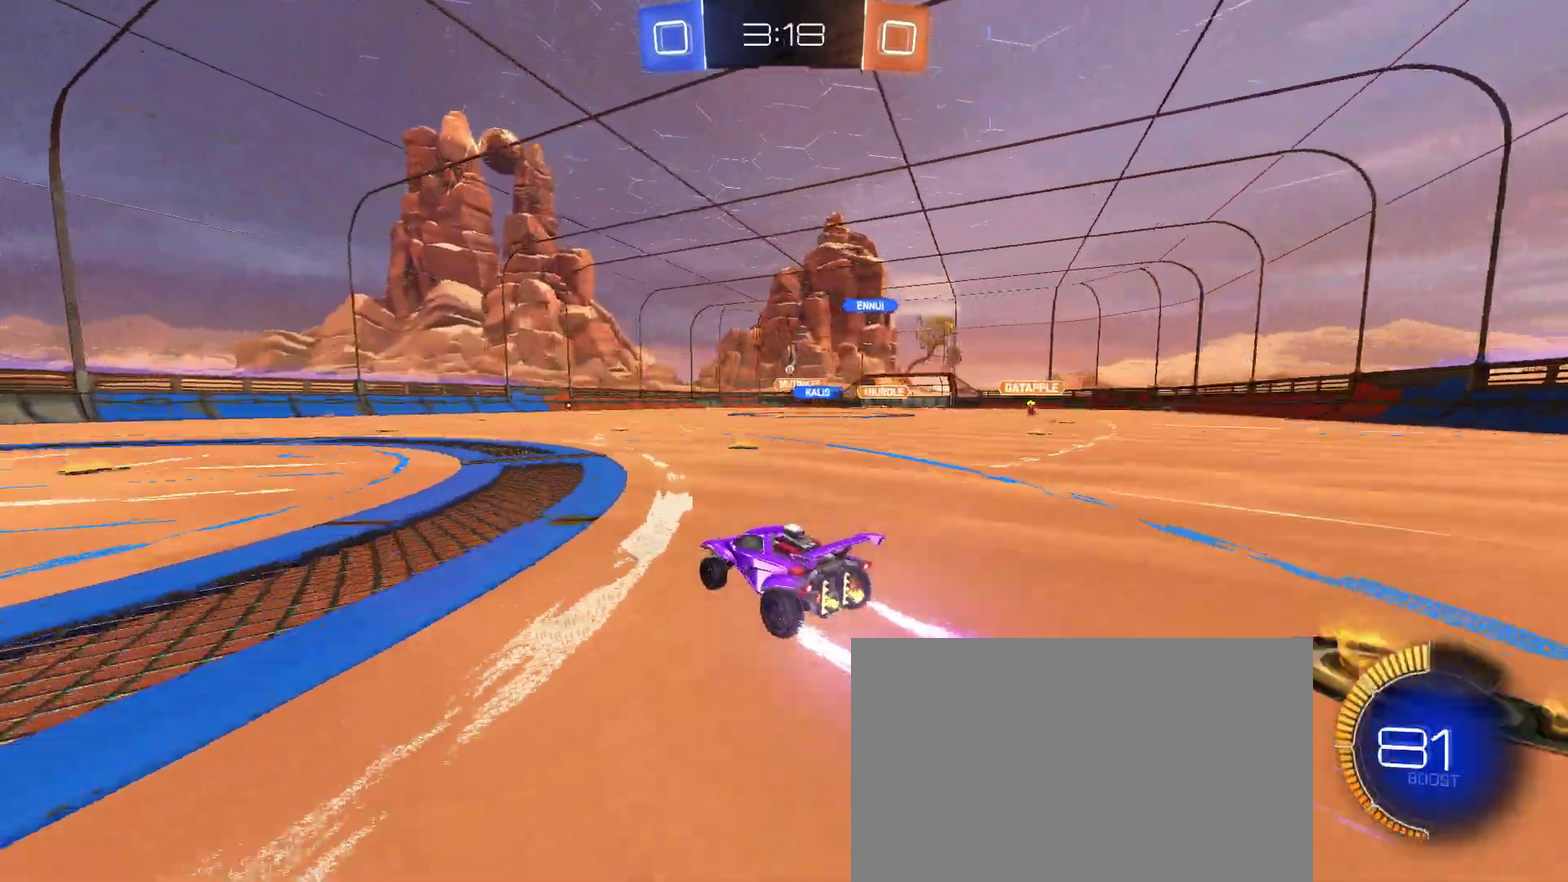
{"buttons": ["R2"], "left_stick": "center", "right_stick": "center", "events": []}
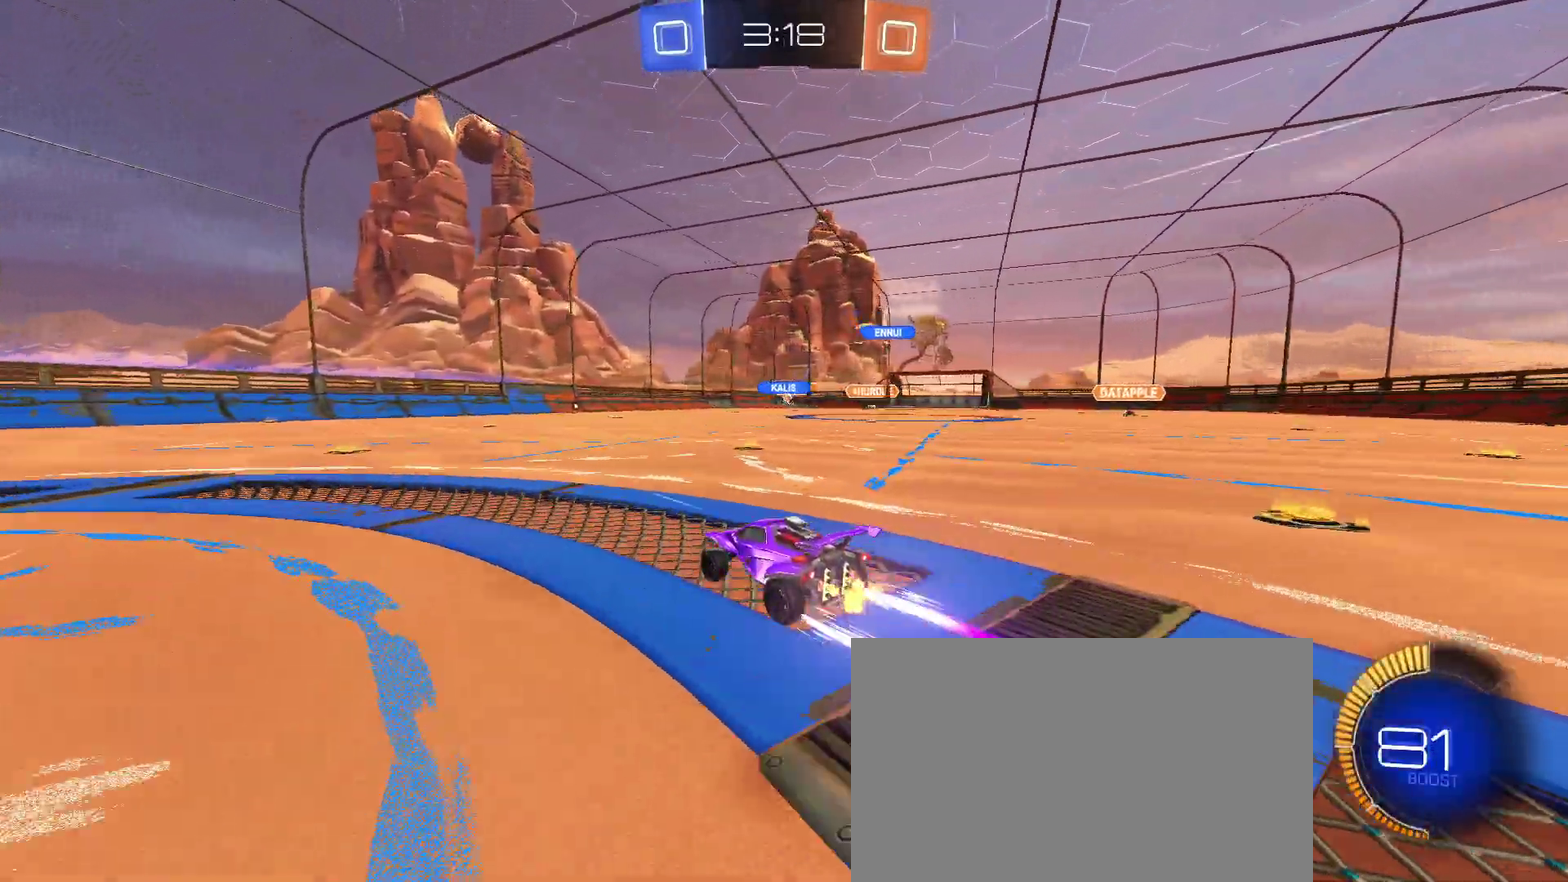
{"buttons": ["R2"], "left_stick": "center", "right_stick": "center", "events": []}
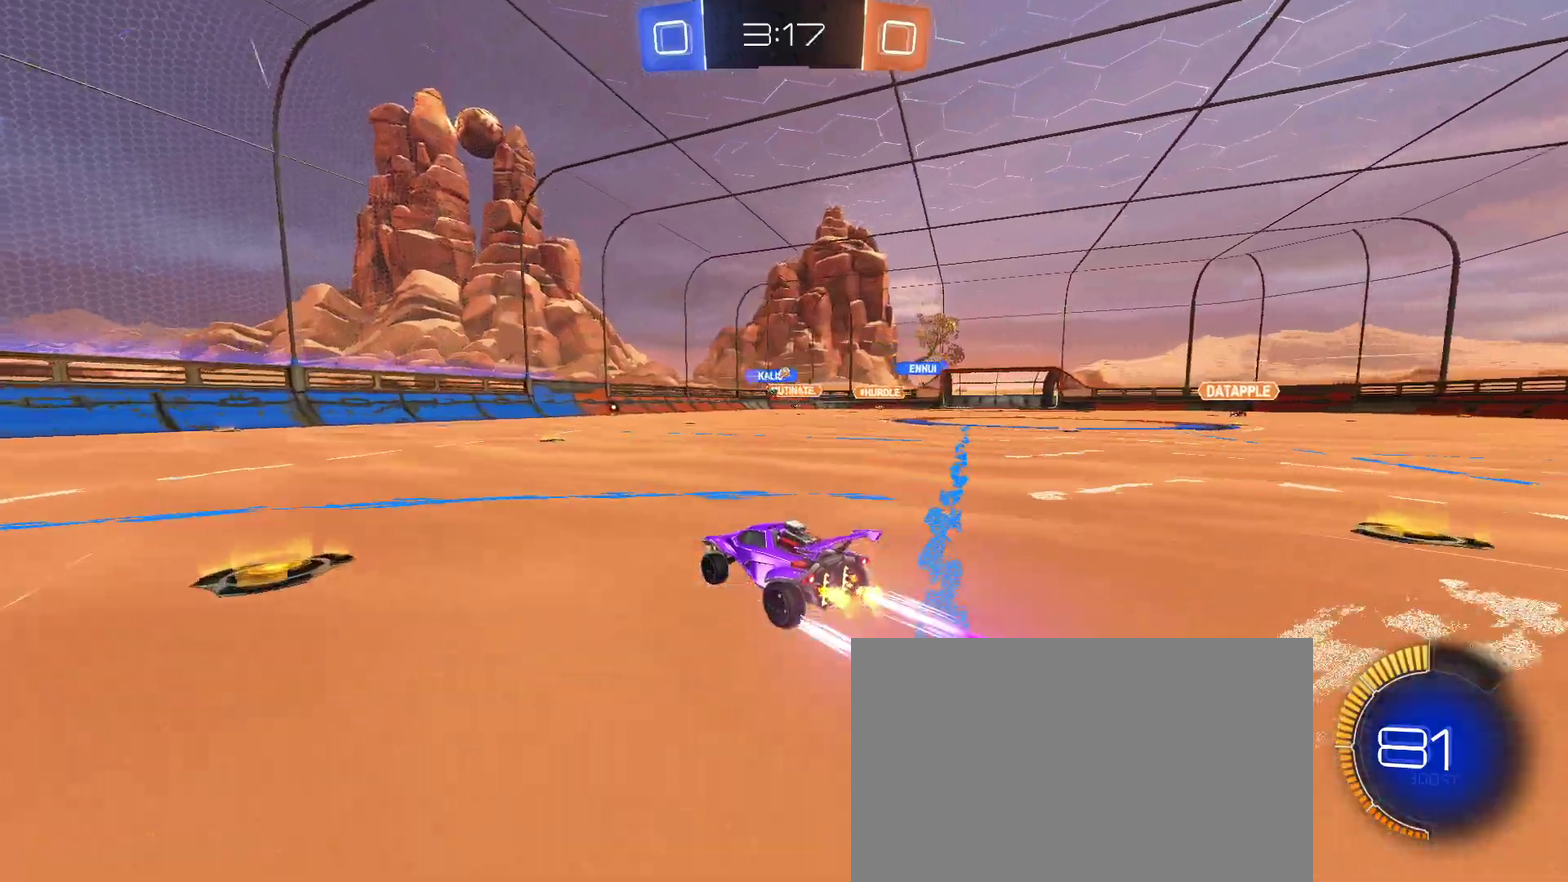
{"buttons": ["R2"], "left_stick": "center", "right_stick": "center", "events": [[17, "left_stick", "right"], [133, "left_stick", "center"]]}
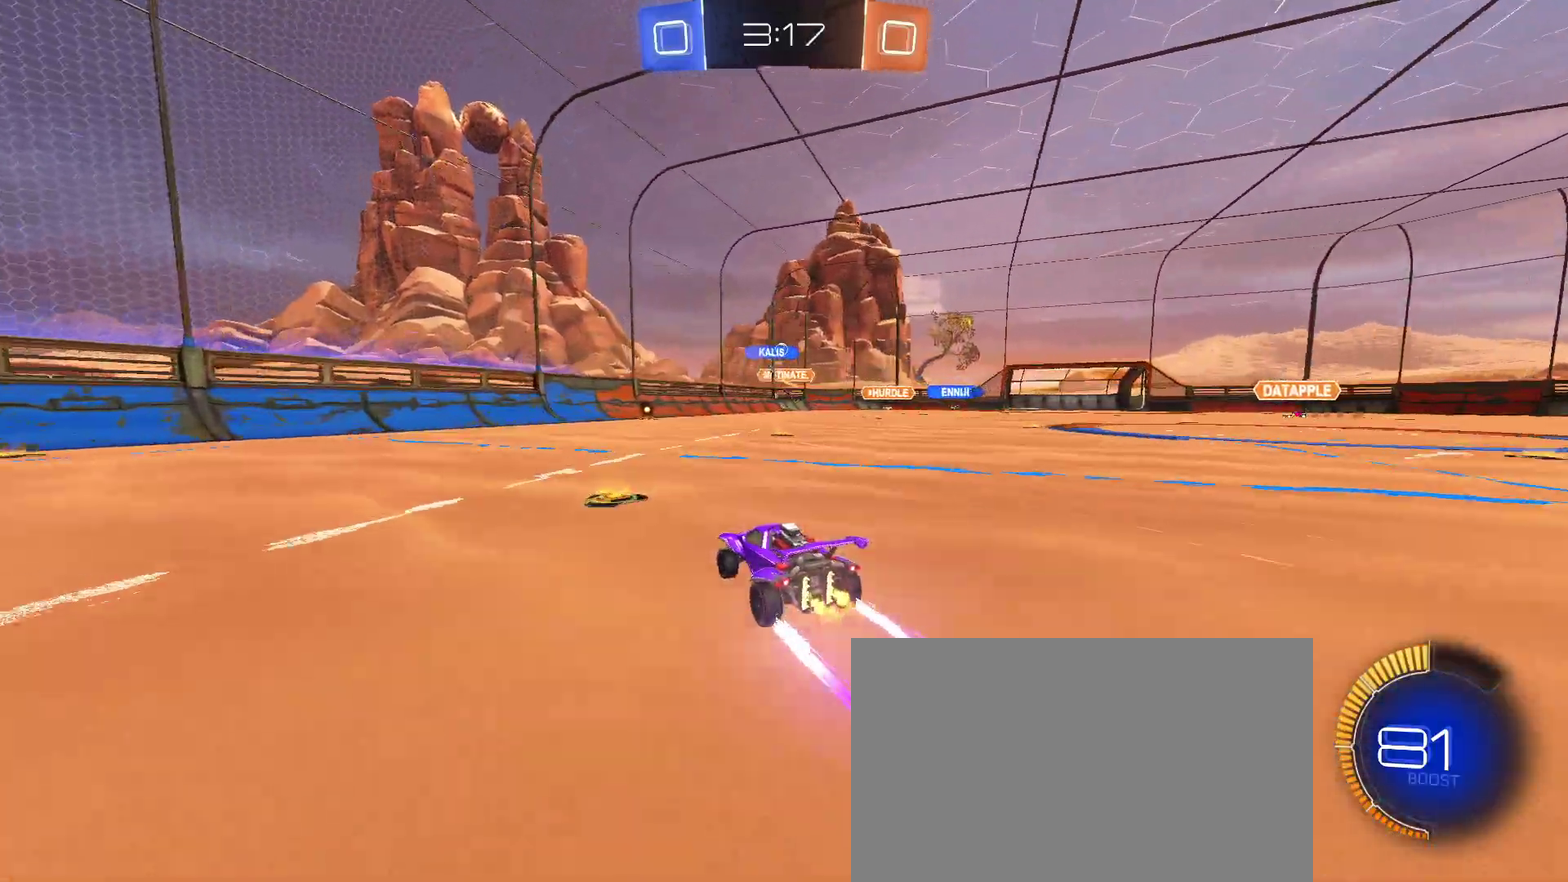
{"buttons": ["R2"], "left_stick": "right", "right_stick": "center", "events": [[217, "left_stick", "right"]]}
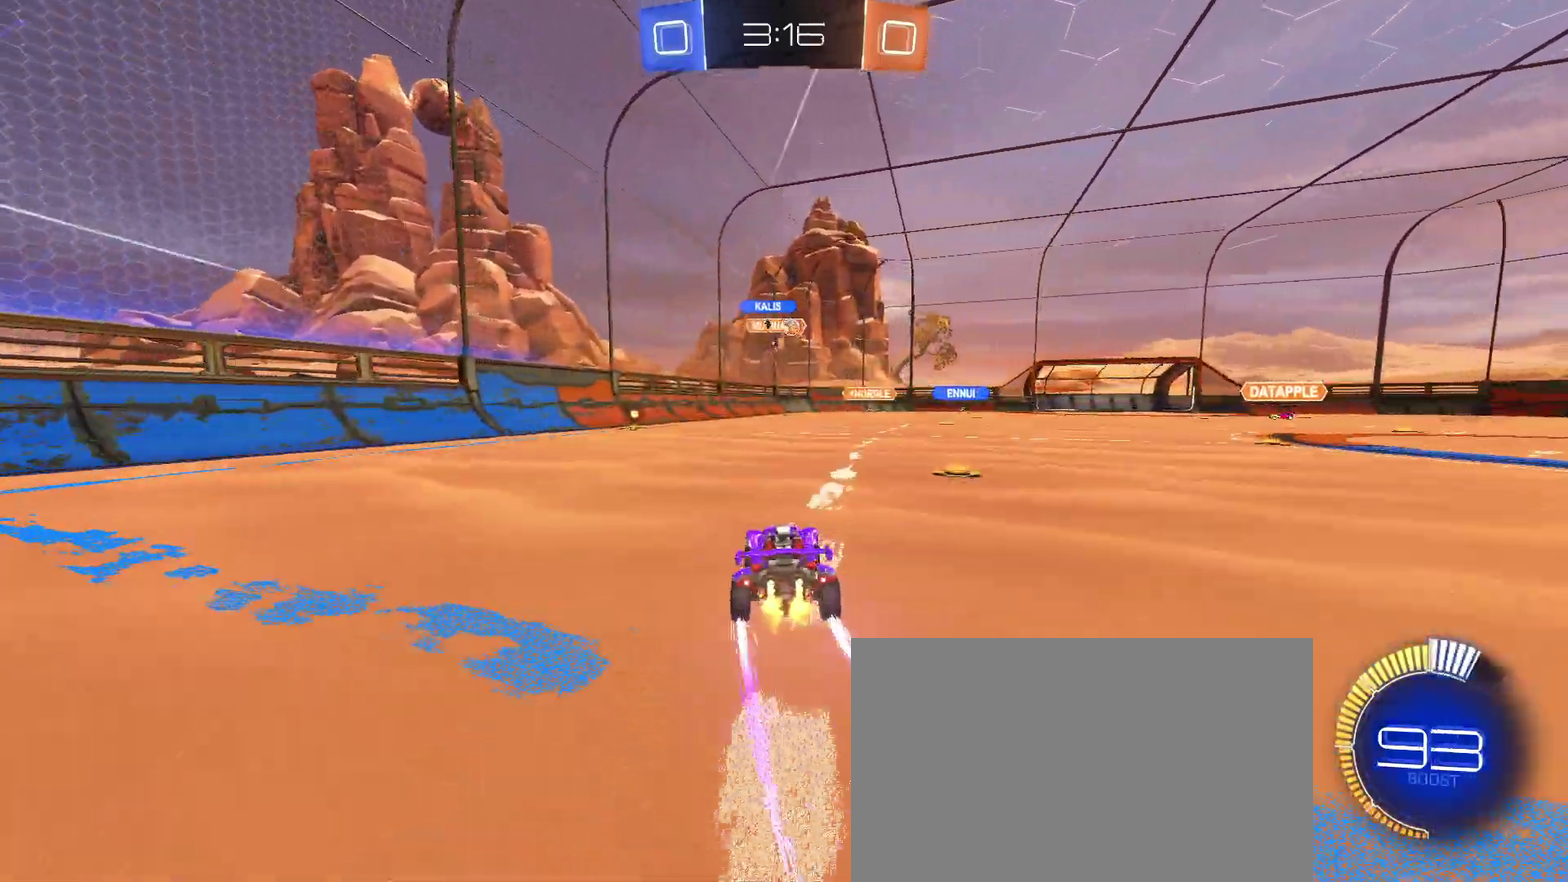
{"buttons": ["L2", "R2"], "left_stick": "right", "right_stick": "center", "events": [[283, "L2", "down"], [283, "R2", "up"], [483, "R2", "down"]]}
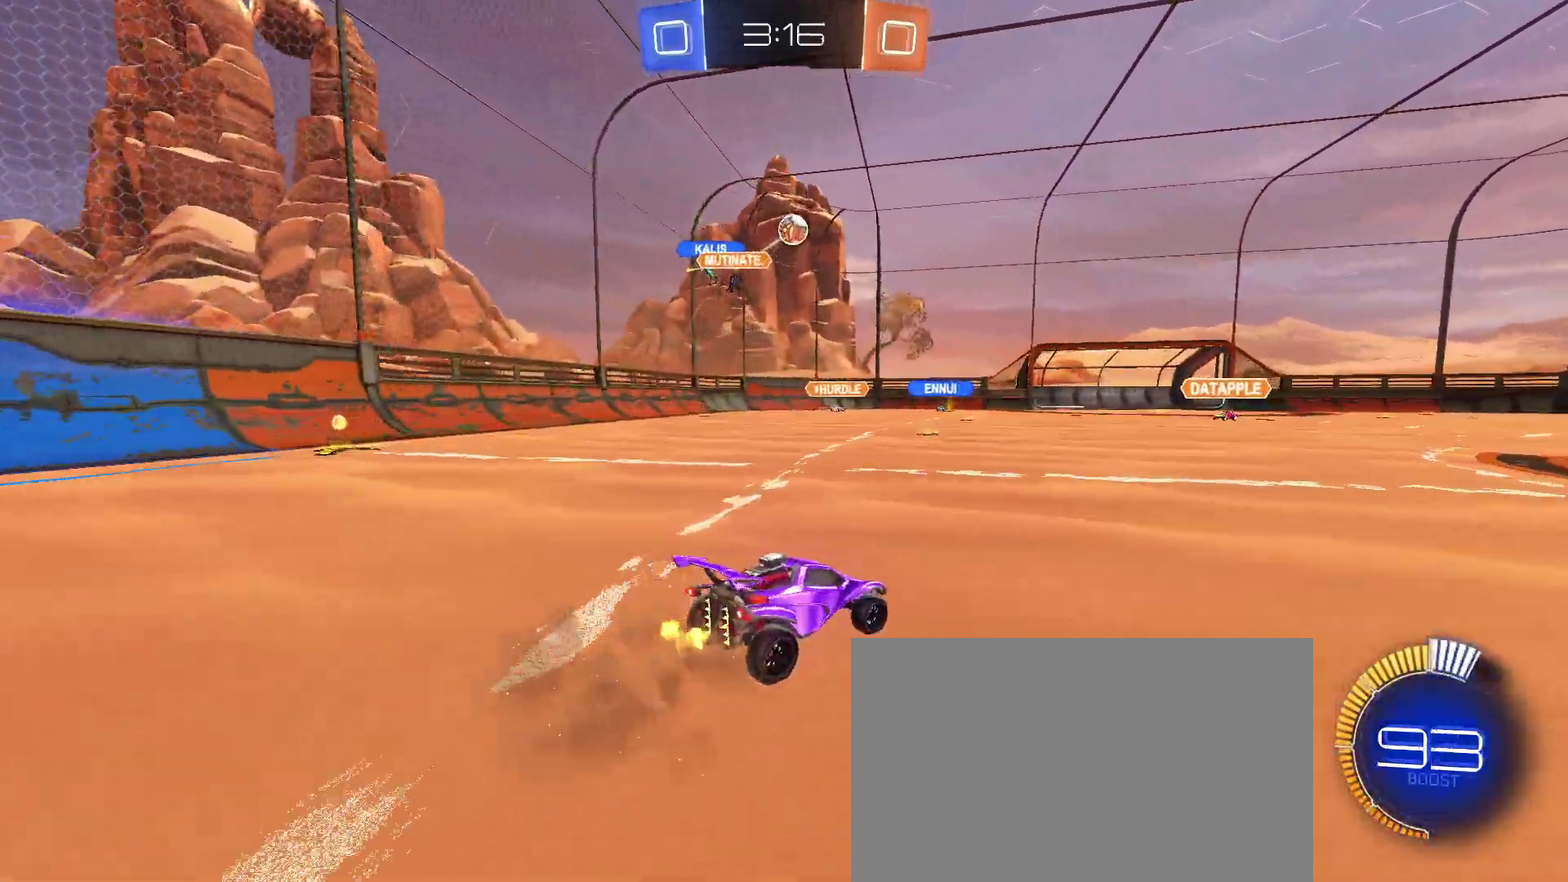
{"buttons": ["R2"], "left_stick": "right", "right_stick": "center", "events": [[117, "L2", "up"]]}
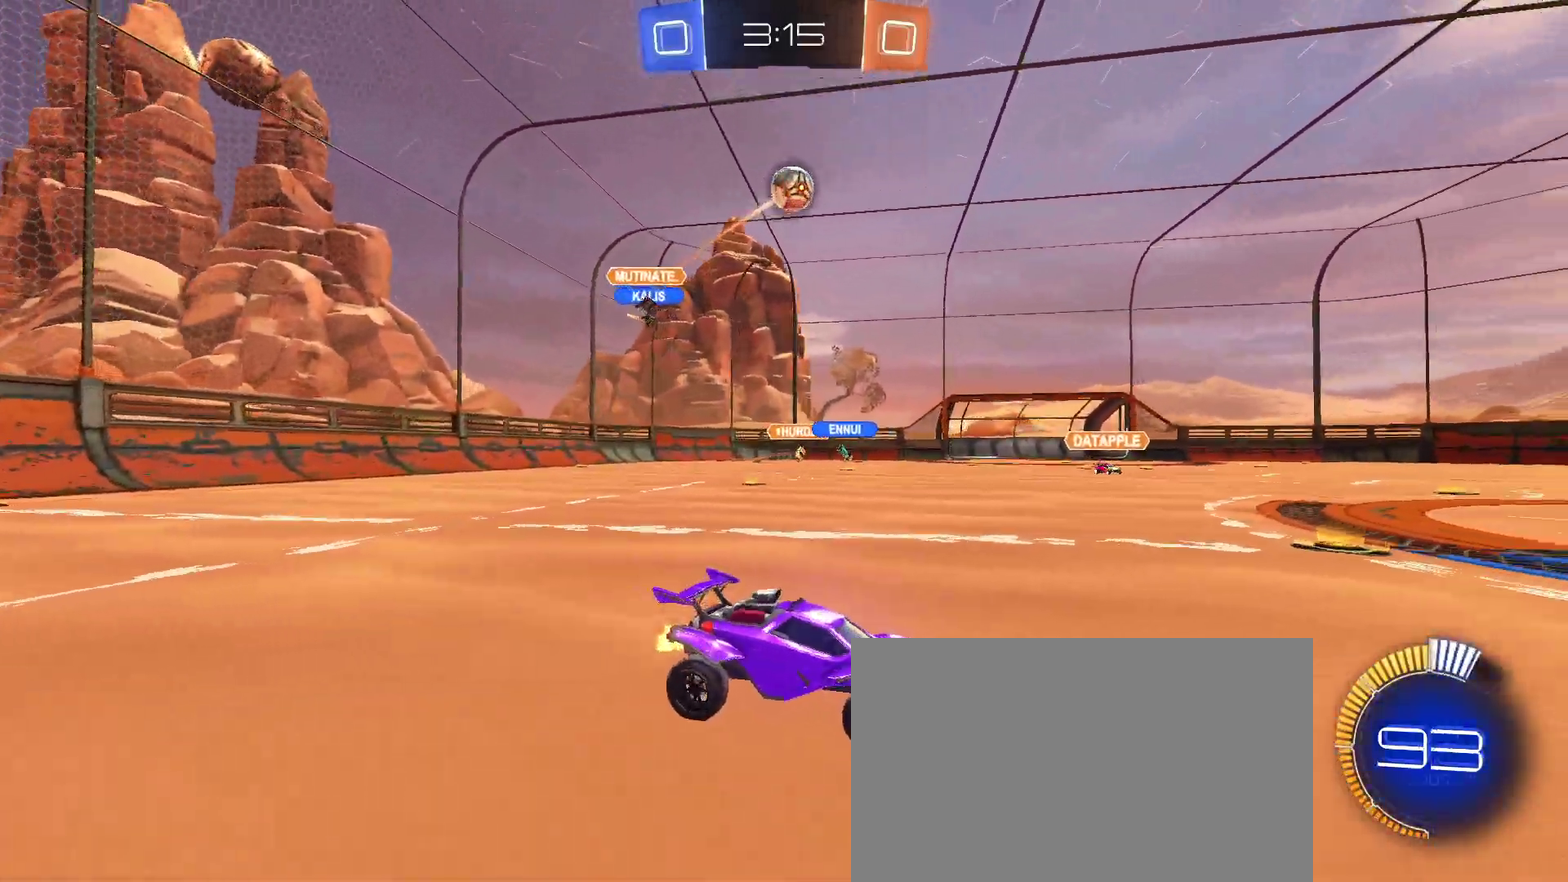
{"buttons": ["R2"], "left_stick": "center", "right_stick": "center"}
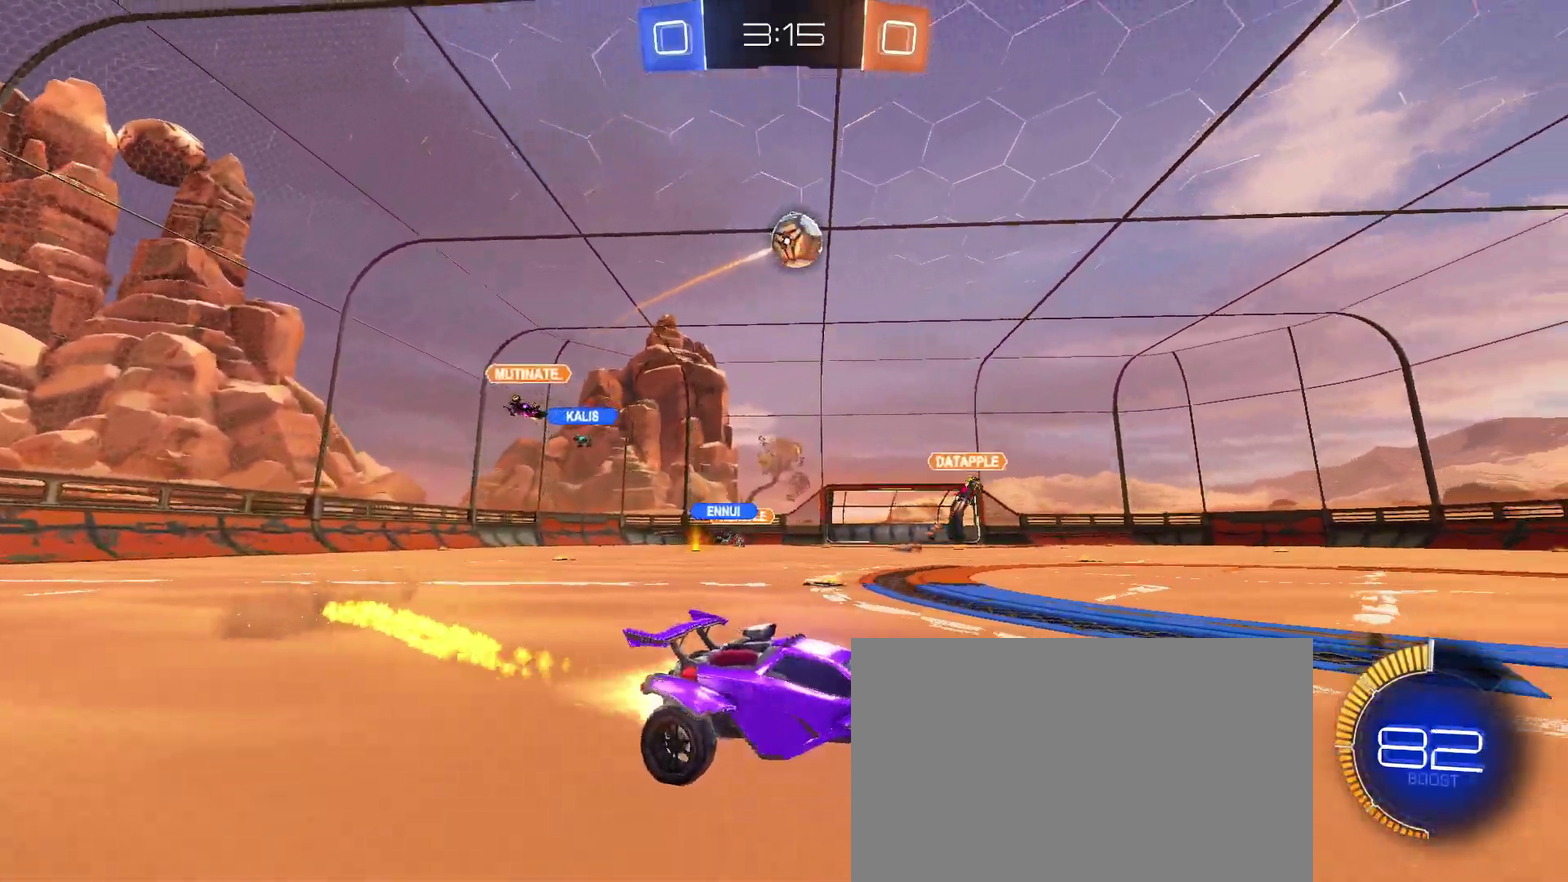
{"buttons": ["R2"], "left_stick": "center", "right_stick": "center"}
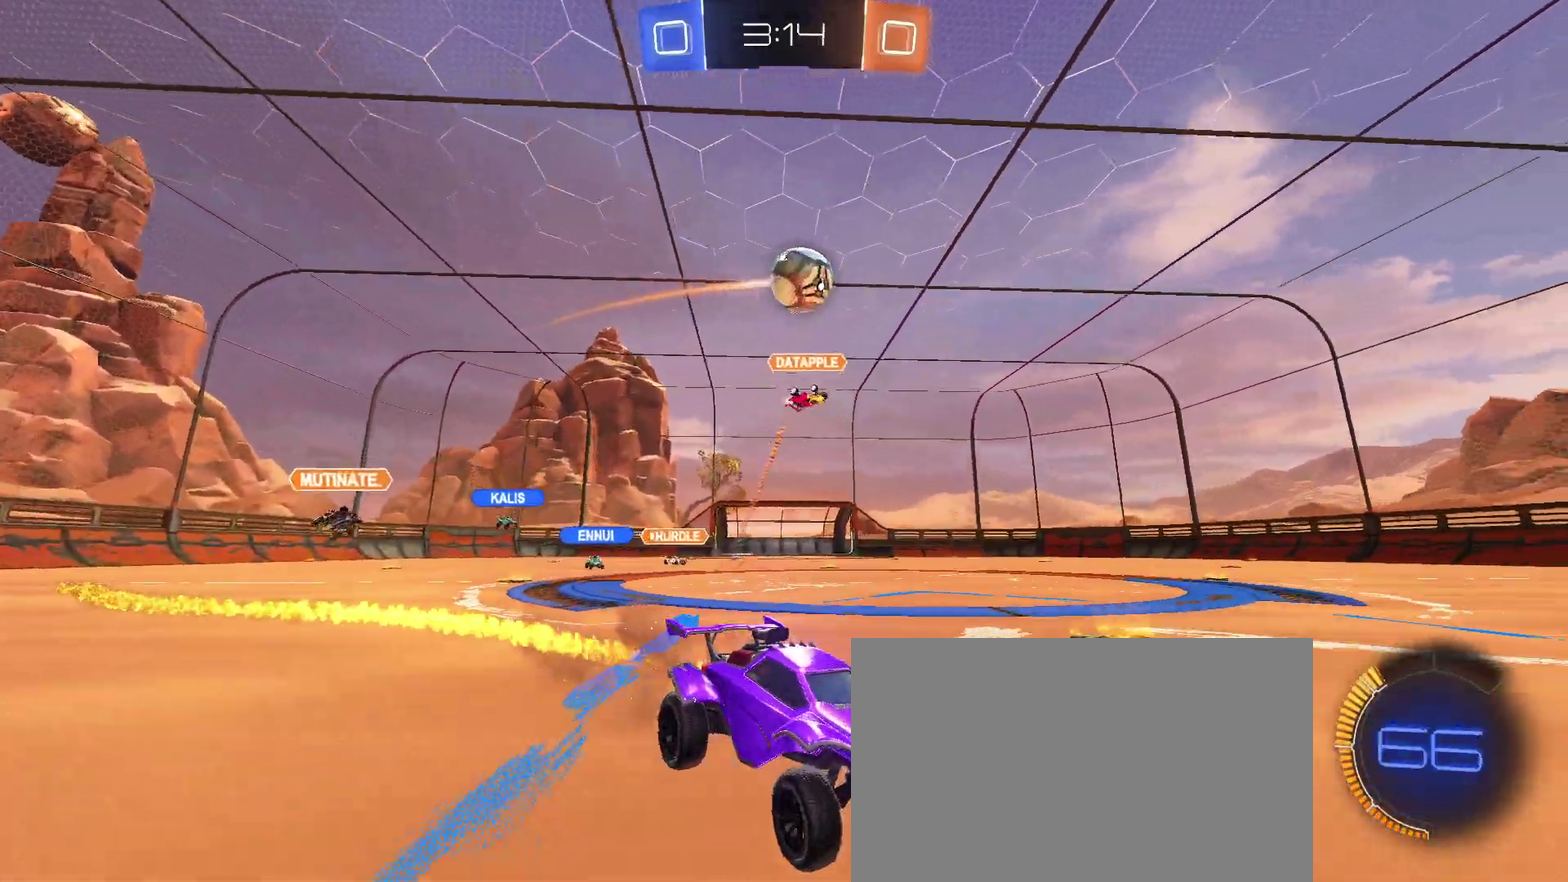
{"buttons": ["TRIANGLE", "R2"], "left_stick": "left", "right_stick": "center", "events": [[450, "TRIANGLE", "down"], [450, "left_stick", "left"]]}
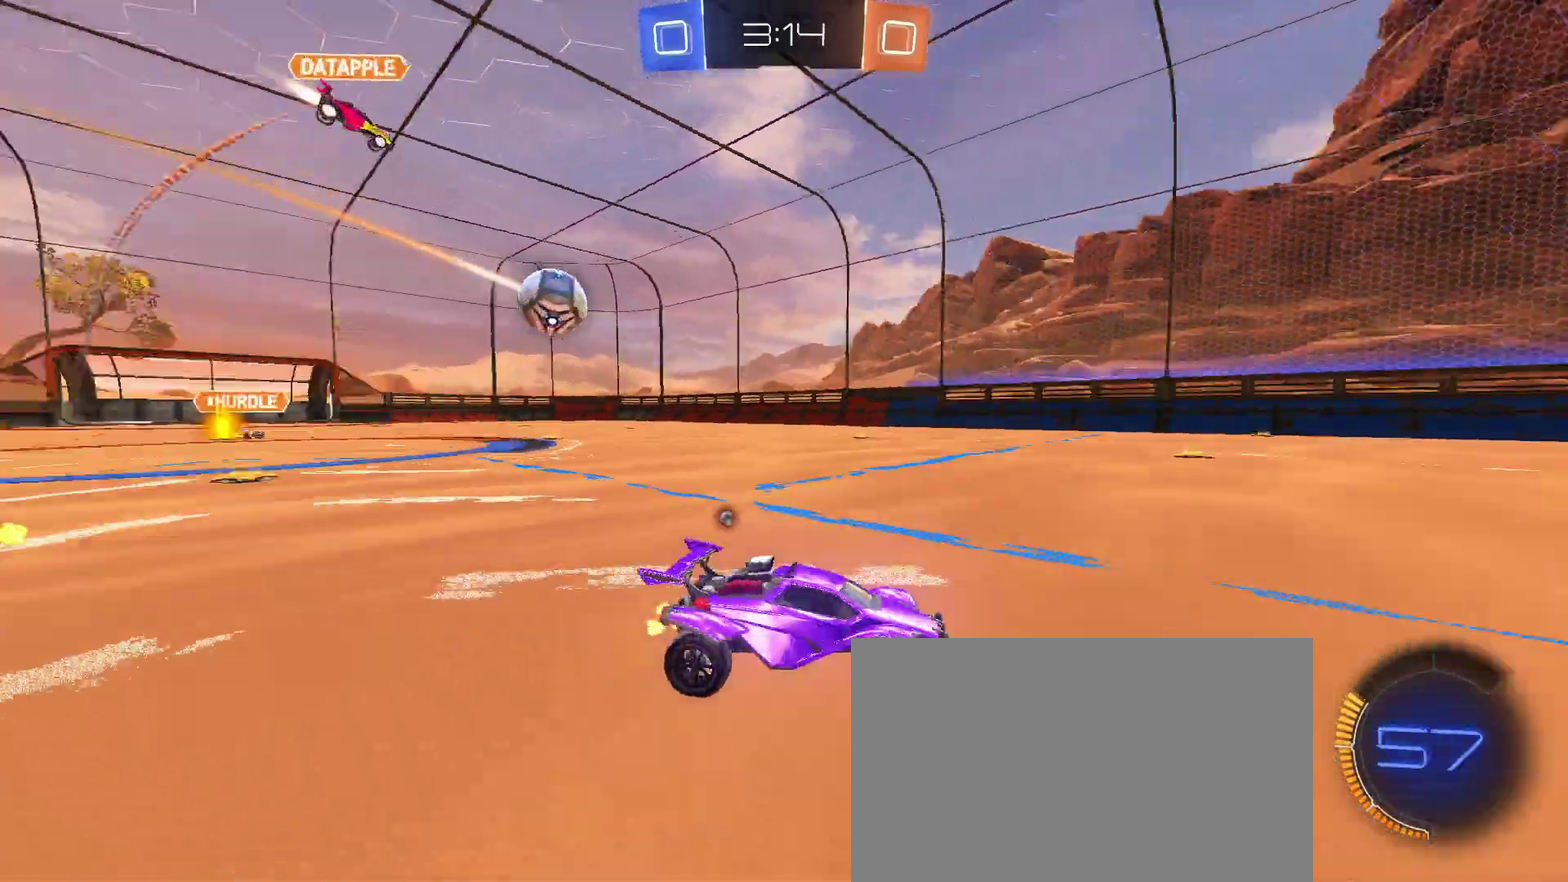
{"buttons": ["TRIANGLE", "R2"], "left_stick": "center", "right_stick": "center", "events": [[83, "TRIANGLE", "up"], [217, "left_stick", "center"], [400, "TRIANGLE", "down"]]}
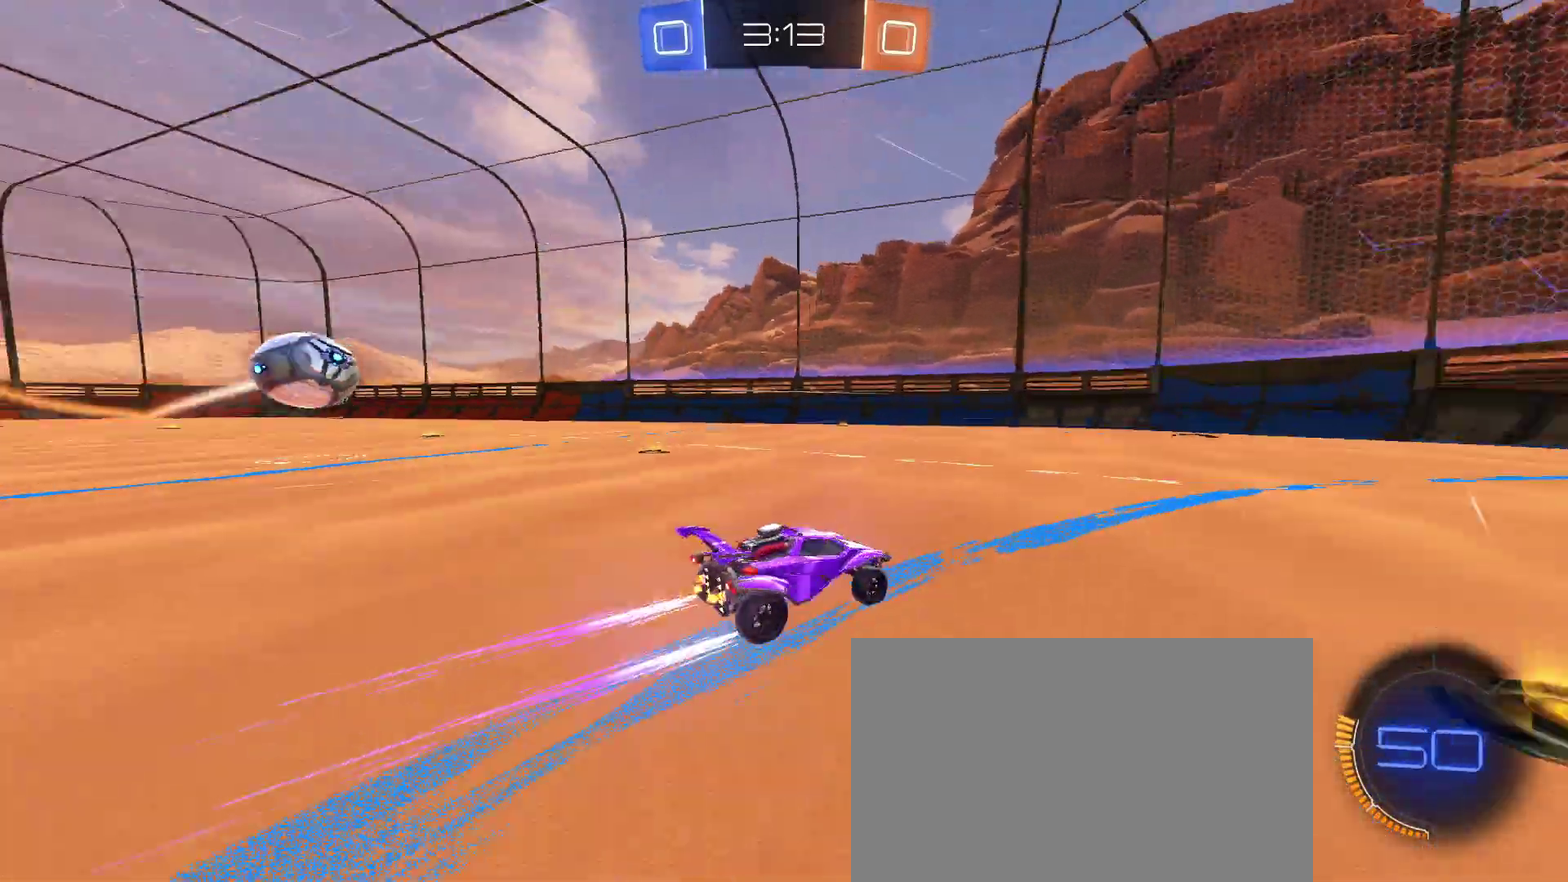
{"buttons": ["R2"], "left_stick": "center", "right_stick": "center", "events": [[17, "TRIANGLE", "up"]]}
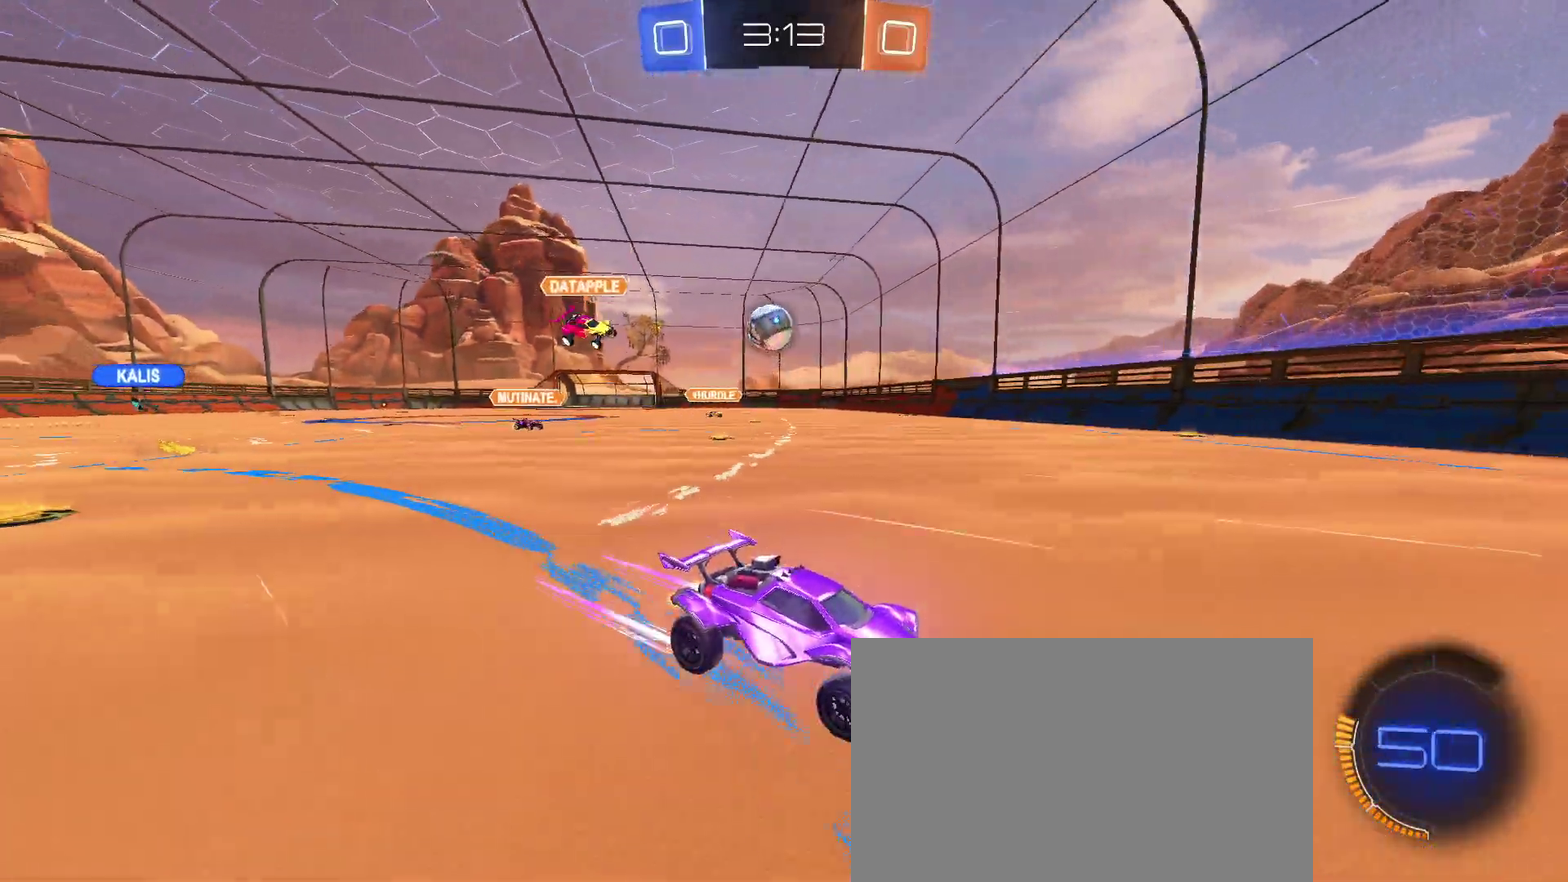
{"buttons": ["R2"], "left_stick": "left", "right_stick": "center", "events": [[50, "SQUARE", "down"], [50, "left_stick", "left"], [217, "SQUARE", "up"]]}
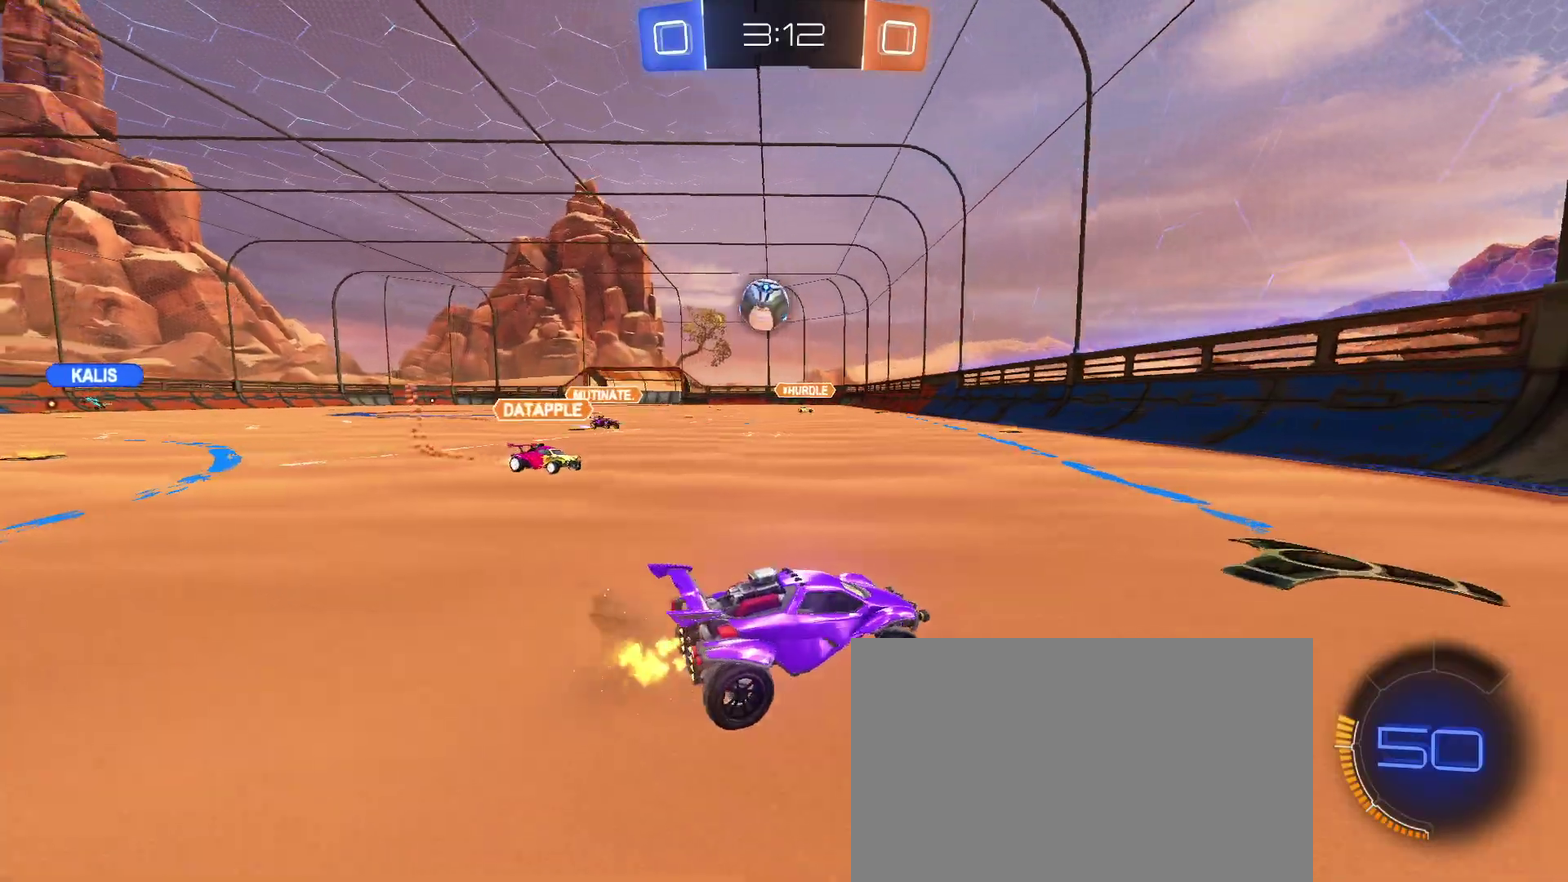
{"buttons": ["R2"], "left_stick": "center", "right_stick": "center", "events": [[183, "CROSS", "down"], [250, "left_stick", "down-right"], [400, "left_stick", "center"], [467, "CROSS", "up"]]}
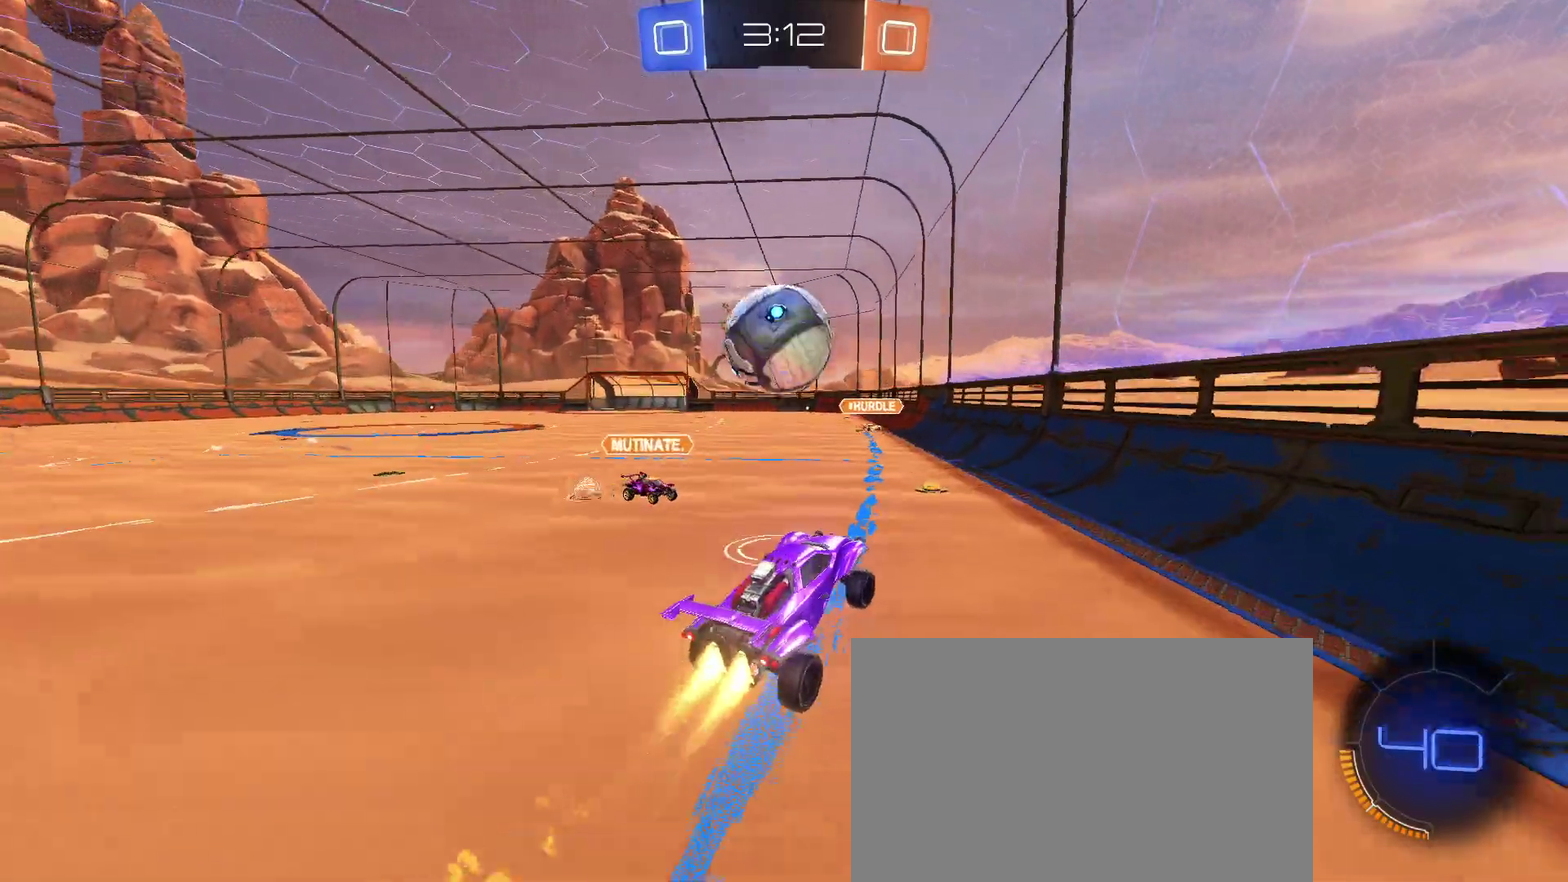
{"buttons": ["R2"], "left_stick": "down-left", "right_stick": "center", "events": [[117, "left_stick", "up-left"], [150, "CROSS", "down"], [200, "left_stick", "left"], [250, "left_stick", "down-left"], [300, "CROSS", "up"]]}
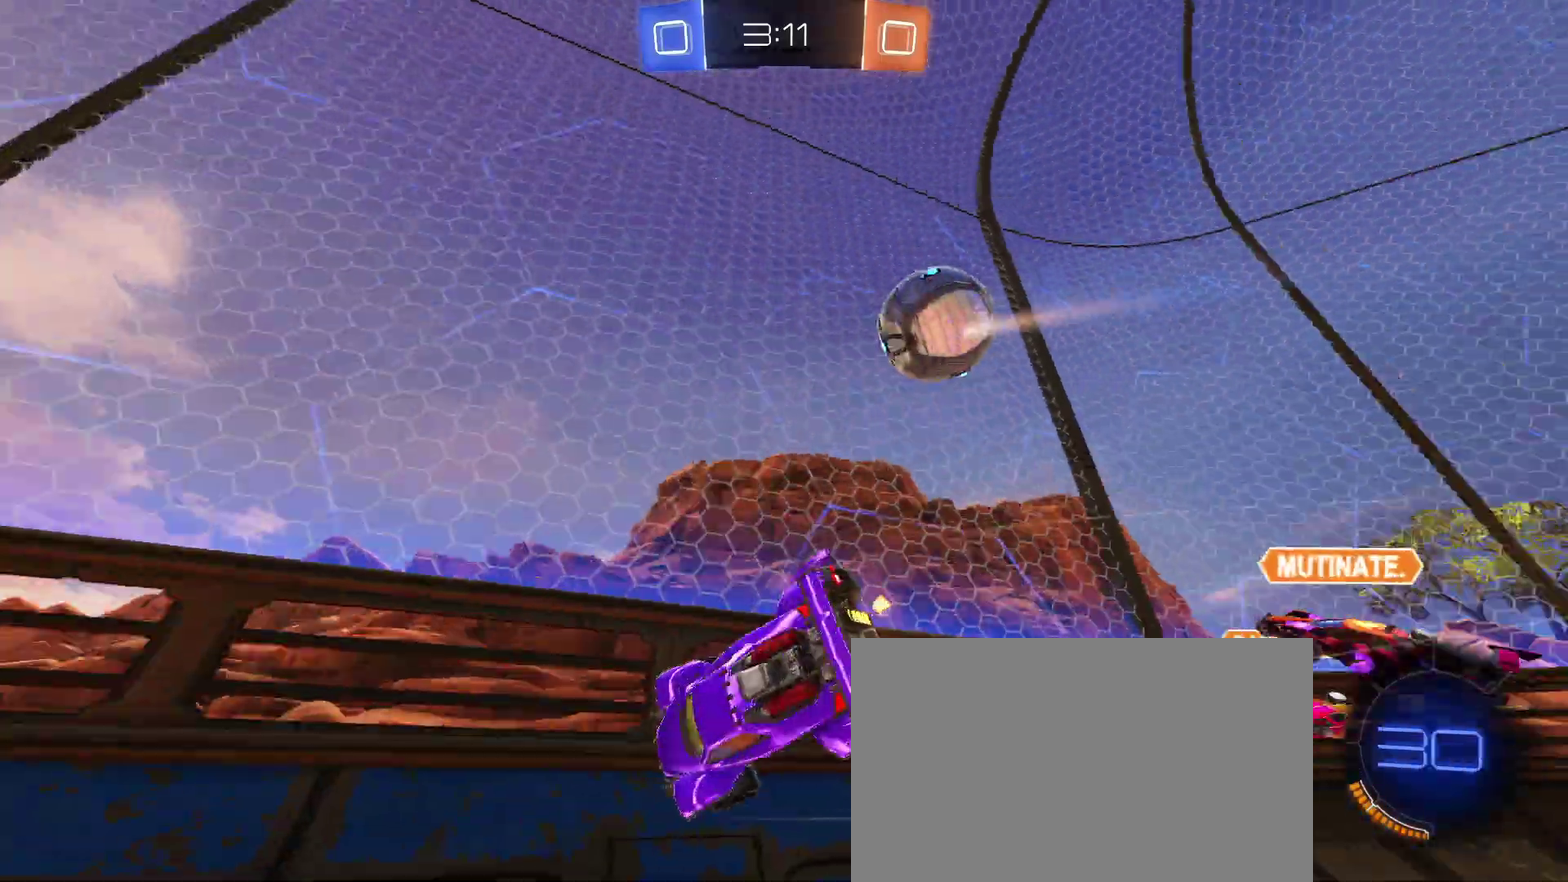
{"buttons": ["R2"], "left_stick": "right", "right_stick": "center", "events": [[33, "SQUARE", "down"], [133, "left_stick", "center"], [250, "left_stick", "down-left"], [300, "left_stick", "down"], [383, "SQUARE", "up"], [400, "left_stick", "center"], [483, "left_stick", "right"]]}
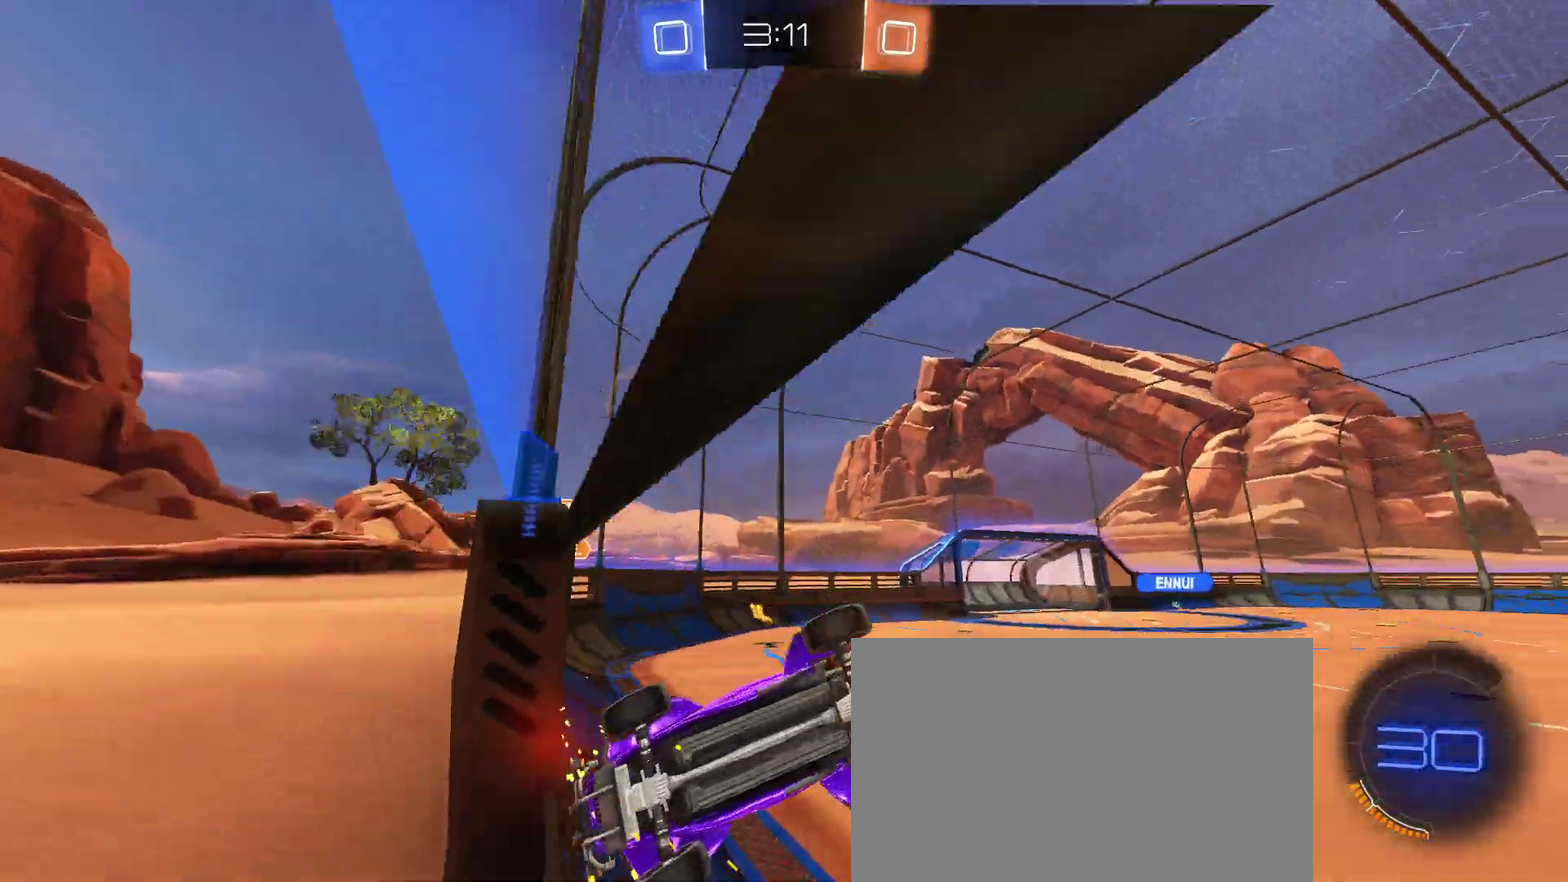
{"buttons": ["R2"], "left_stick": "right", "right_stick": "center", "events": []}
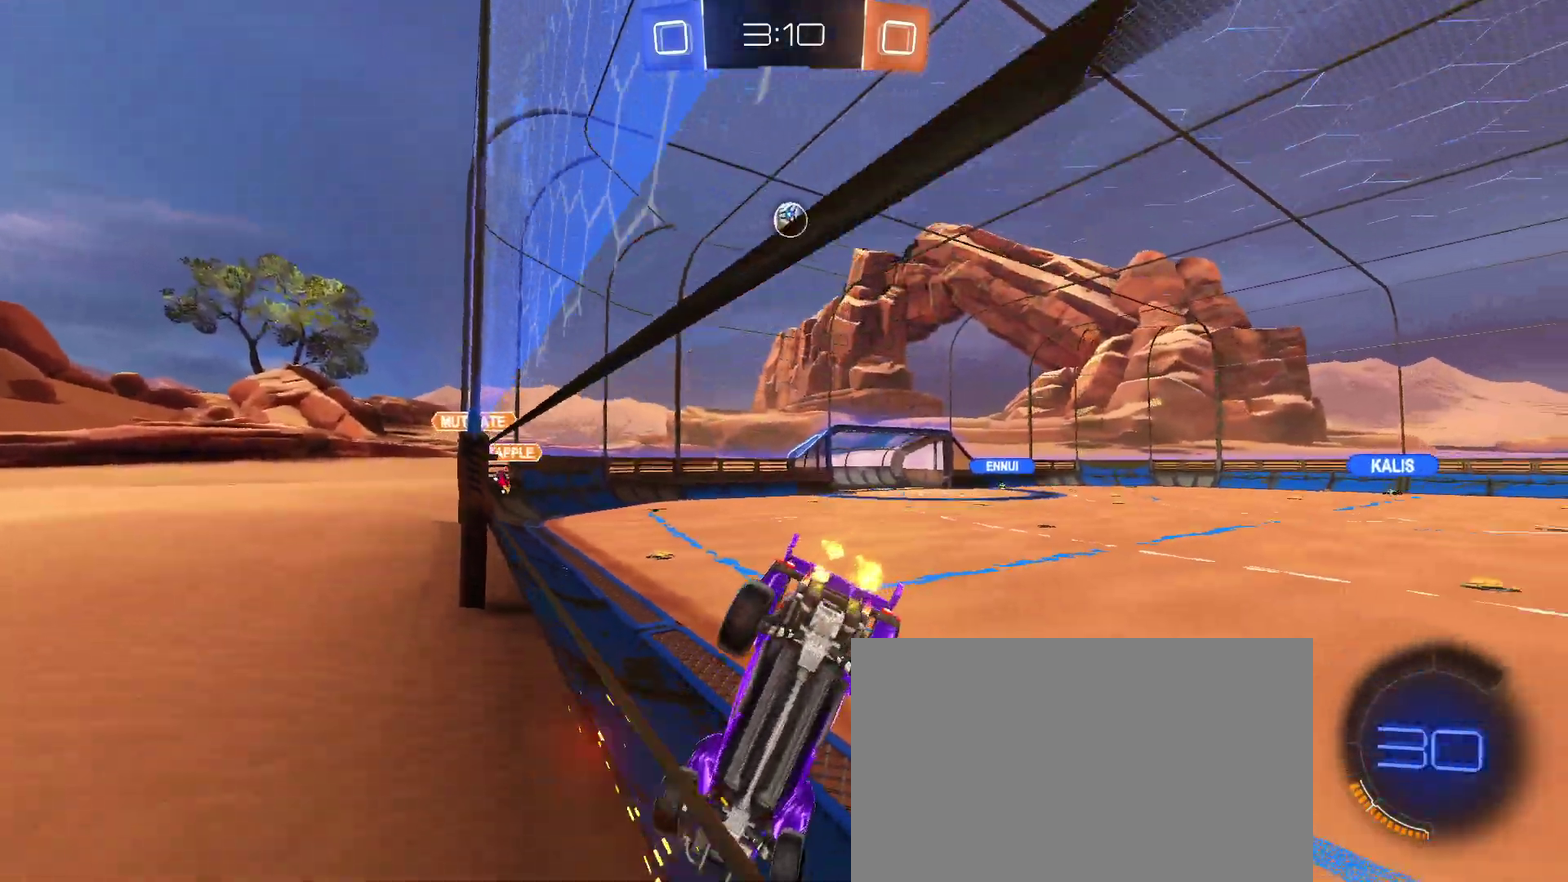
{"buttons": ["R2"], "left_stick": "center", "right_stick": "center", "events": [[217, "left_stick", "center"]]}
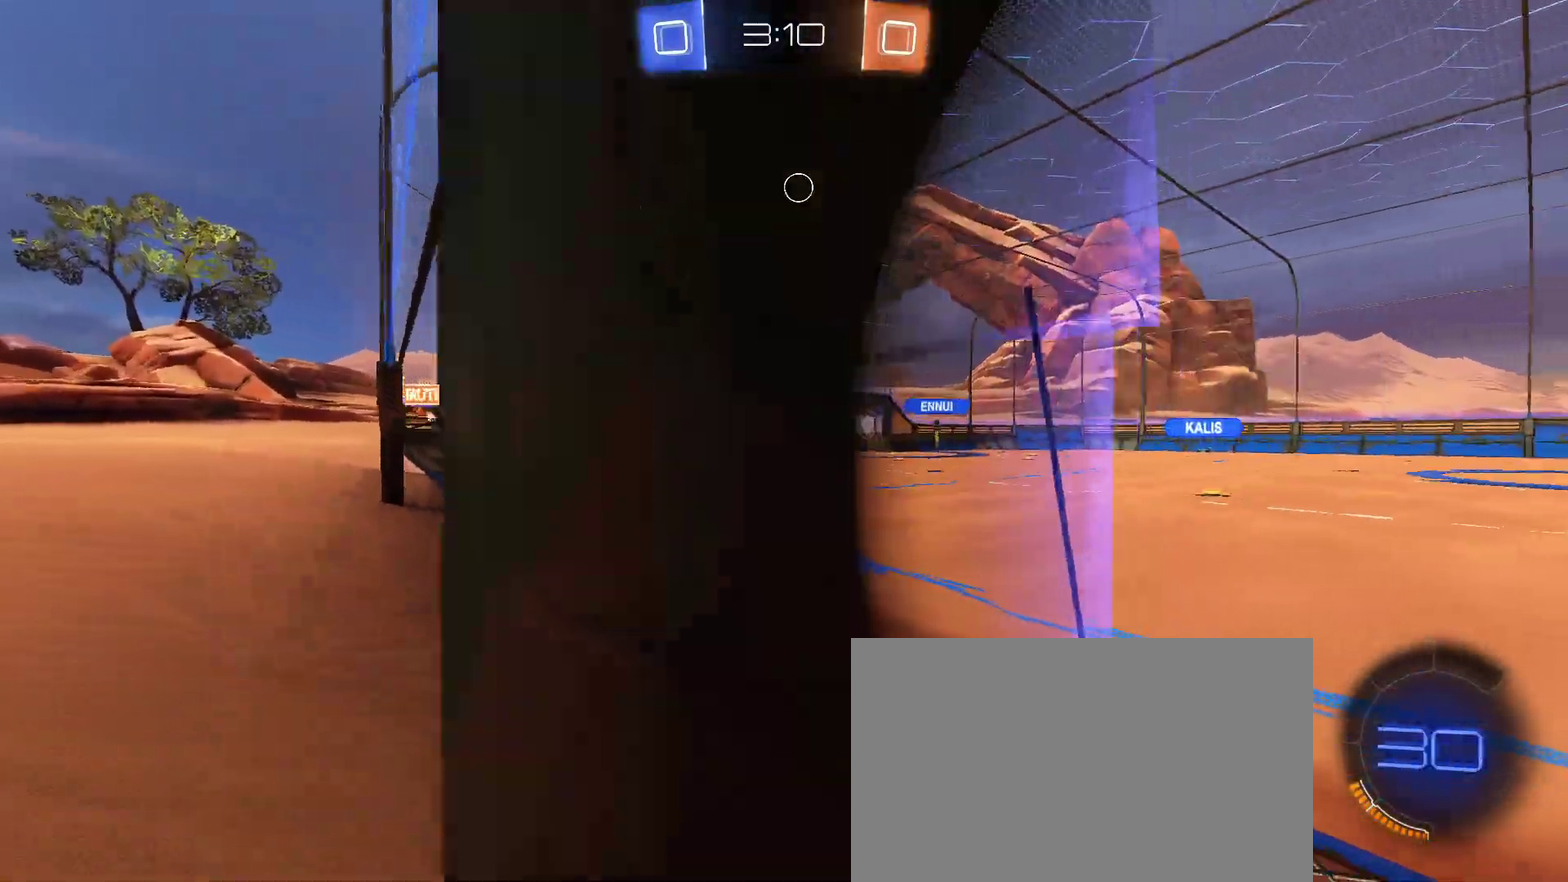
{"buttons": ["R2"], "left_stick": "right", "right_stick": "center", "events": [[17, "L2", "down"], [17, "left_stick", "right"], [217, "L2", "up"]]}
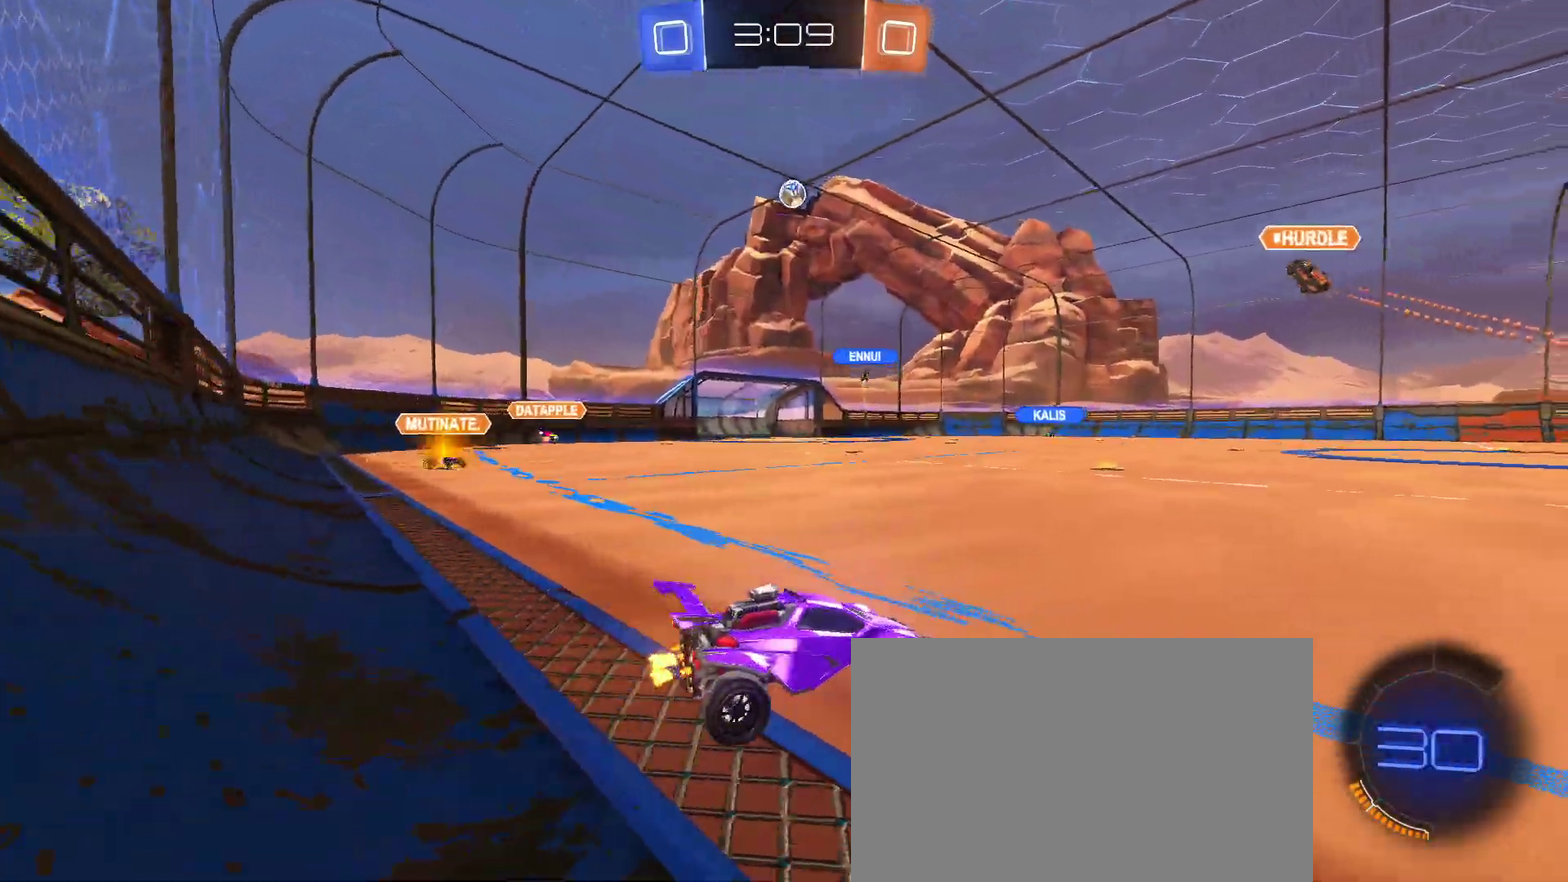
{"buttons": ["R2"], "left_stick": "right", "right_stick": "center", "events": []}
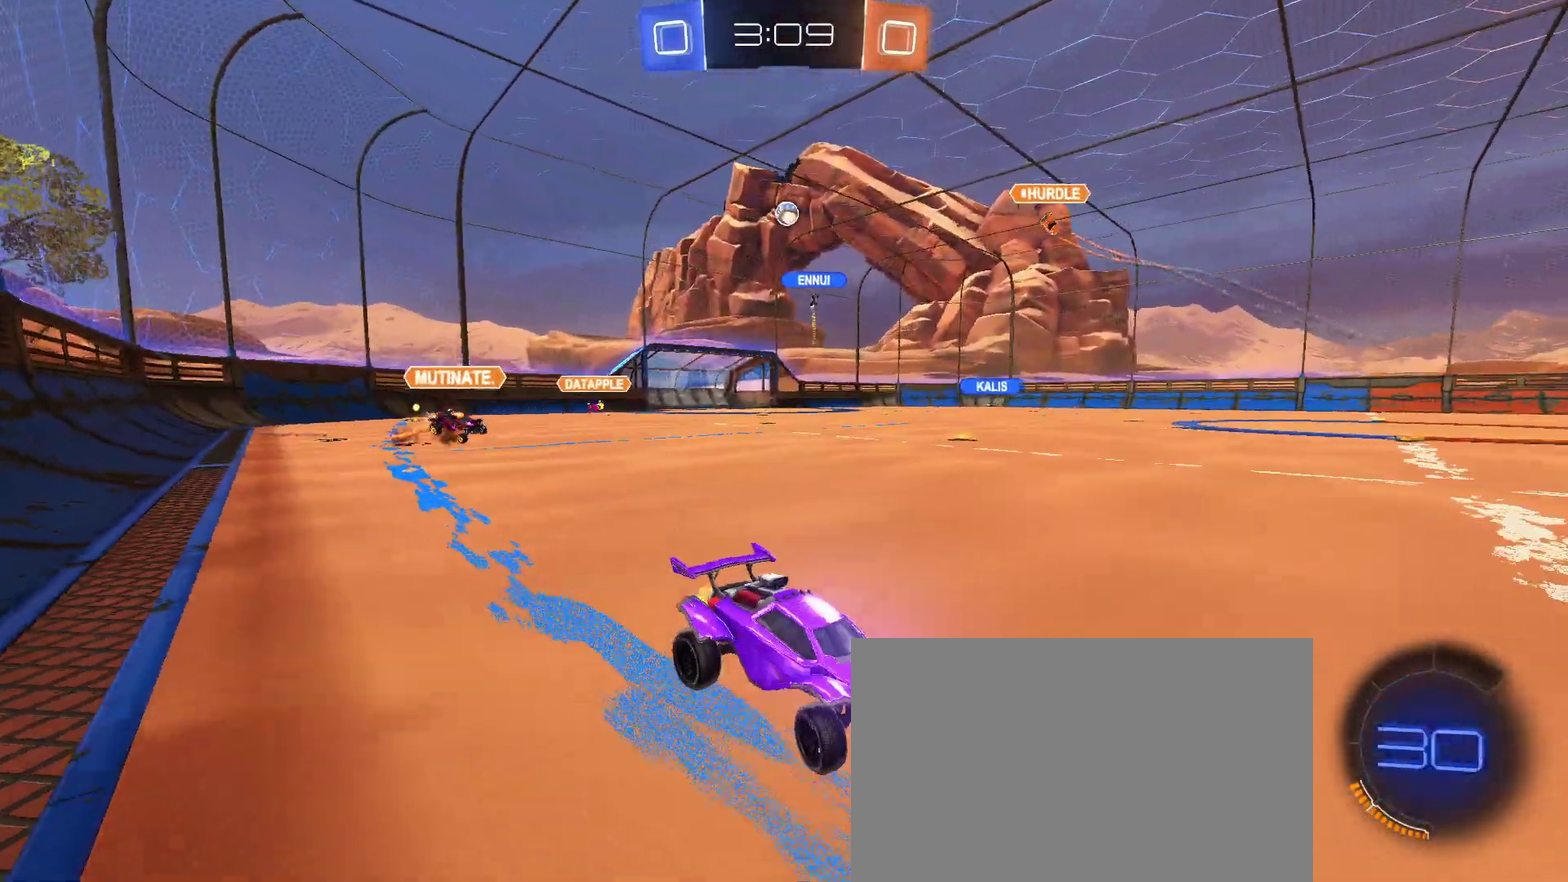
{"buttons": ["R2"], "left_stick": "left", "right_stick": "center", "events": [[83, "left_stick", "up-right"], [133, "left_stick", "center"], [283, "left_stick", "left"], [333, "SQUARE", "down"], [483, "SQUARE", "up"]]}
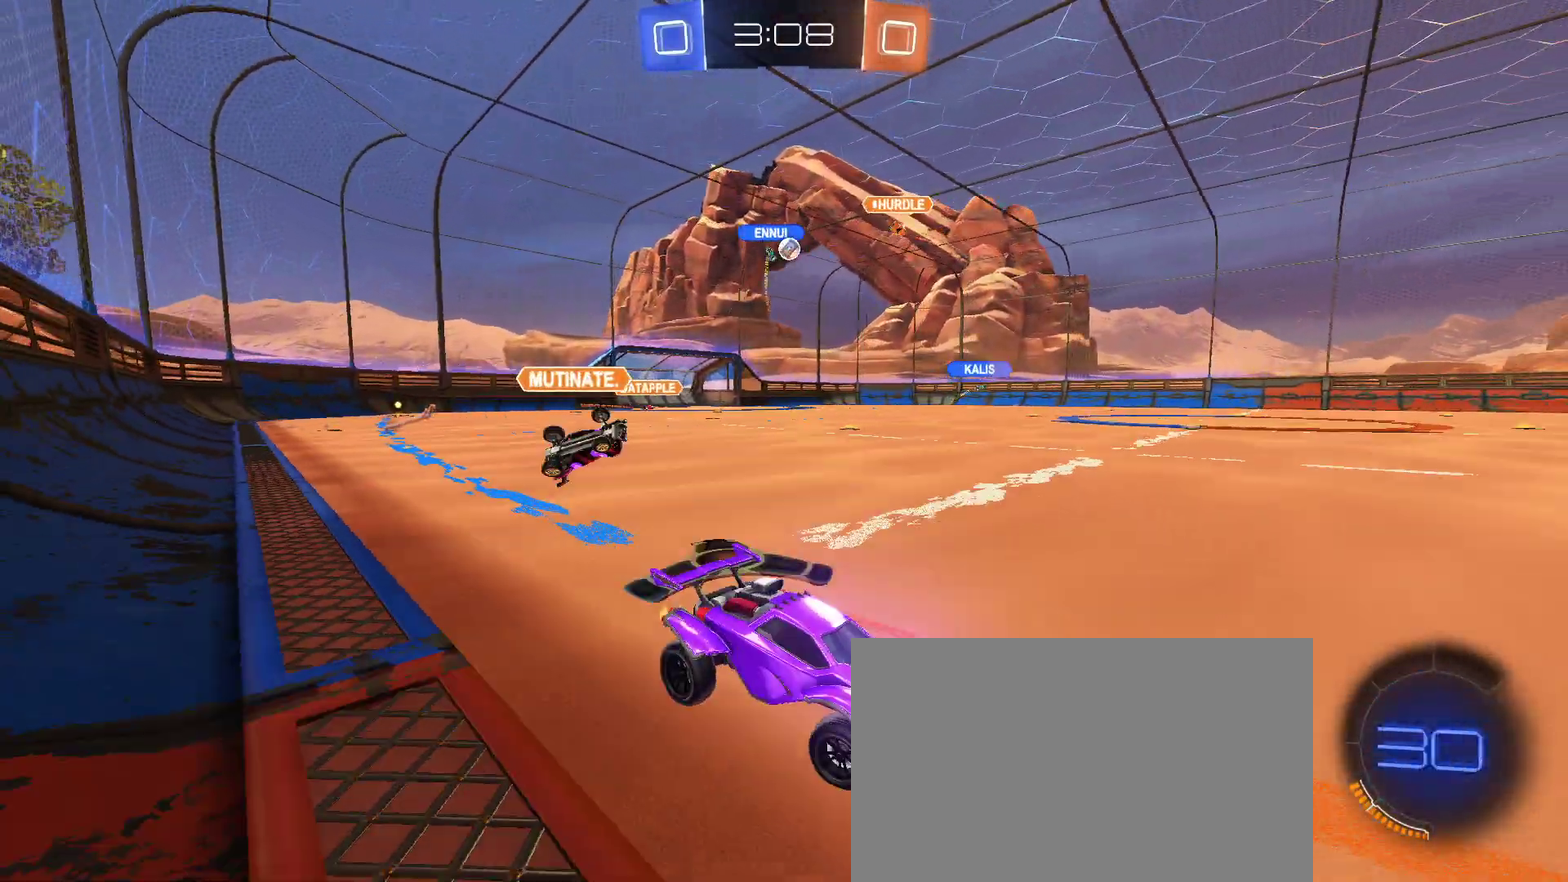
{"buttons": ["L2"], "left_stick": "left", "right_stick": "center", "events": [[450, "L2", "down"], [483, "R2", "up"]]}
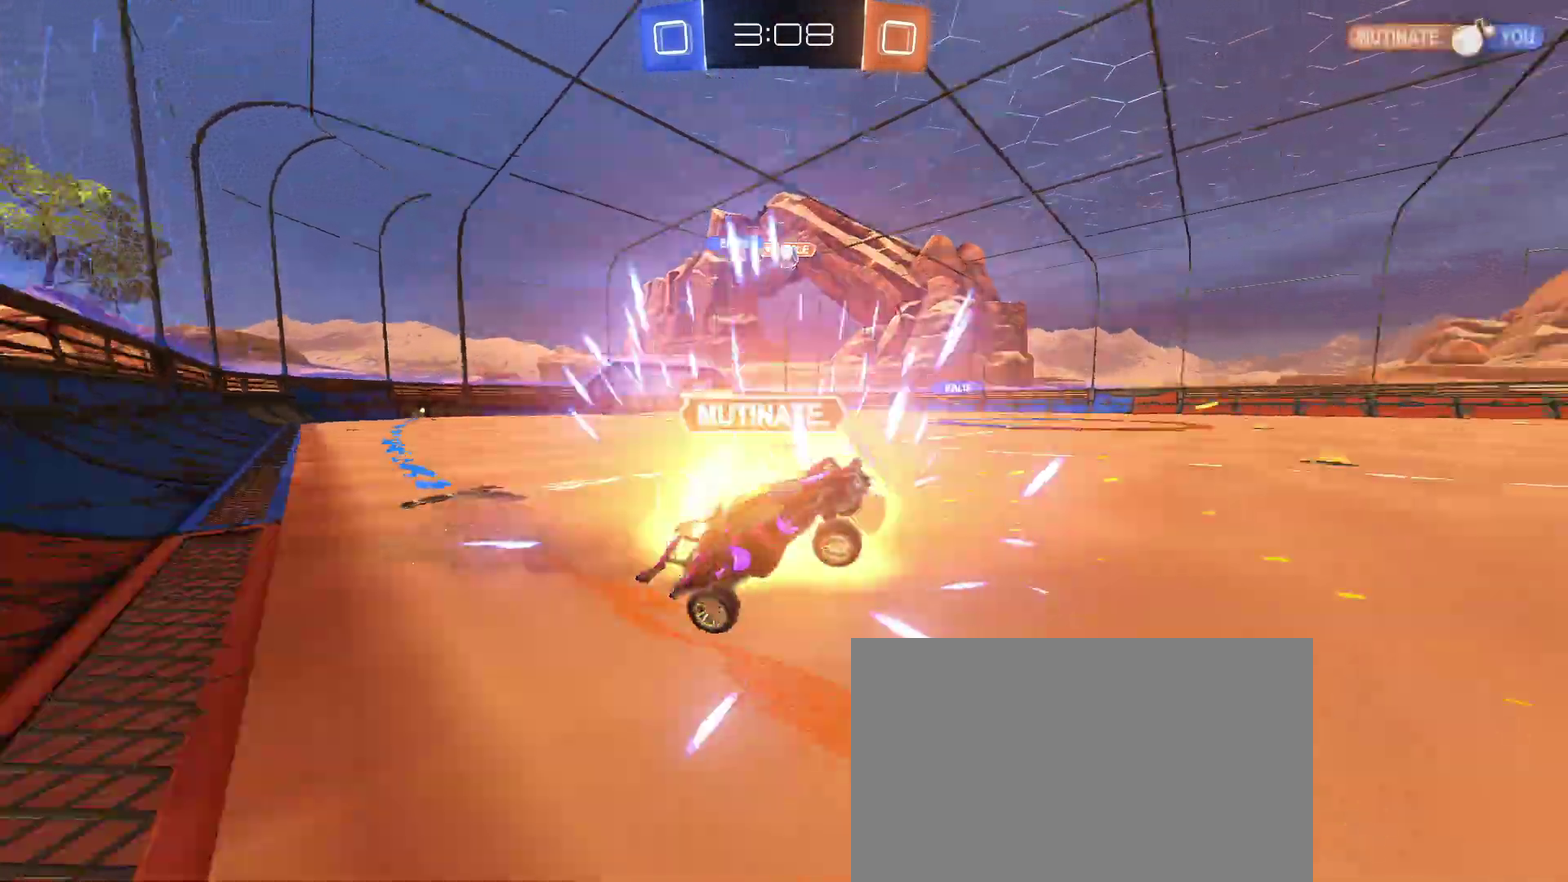
{"buttons": ["R2"], "left_stick": "center", "right_stick": "center", "events": [[17, "left_stick", "center"], [83, "R2", "down"], [117, "left_stick", "right"], [167, "L2", "up"], [283, "left_stick", "up-right"], [383, "left_stick", "center"]]}
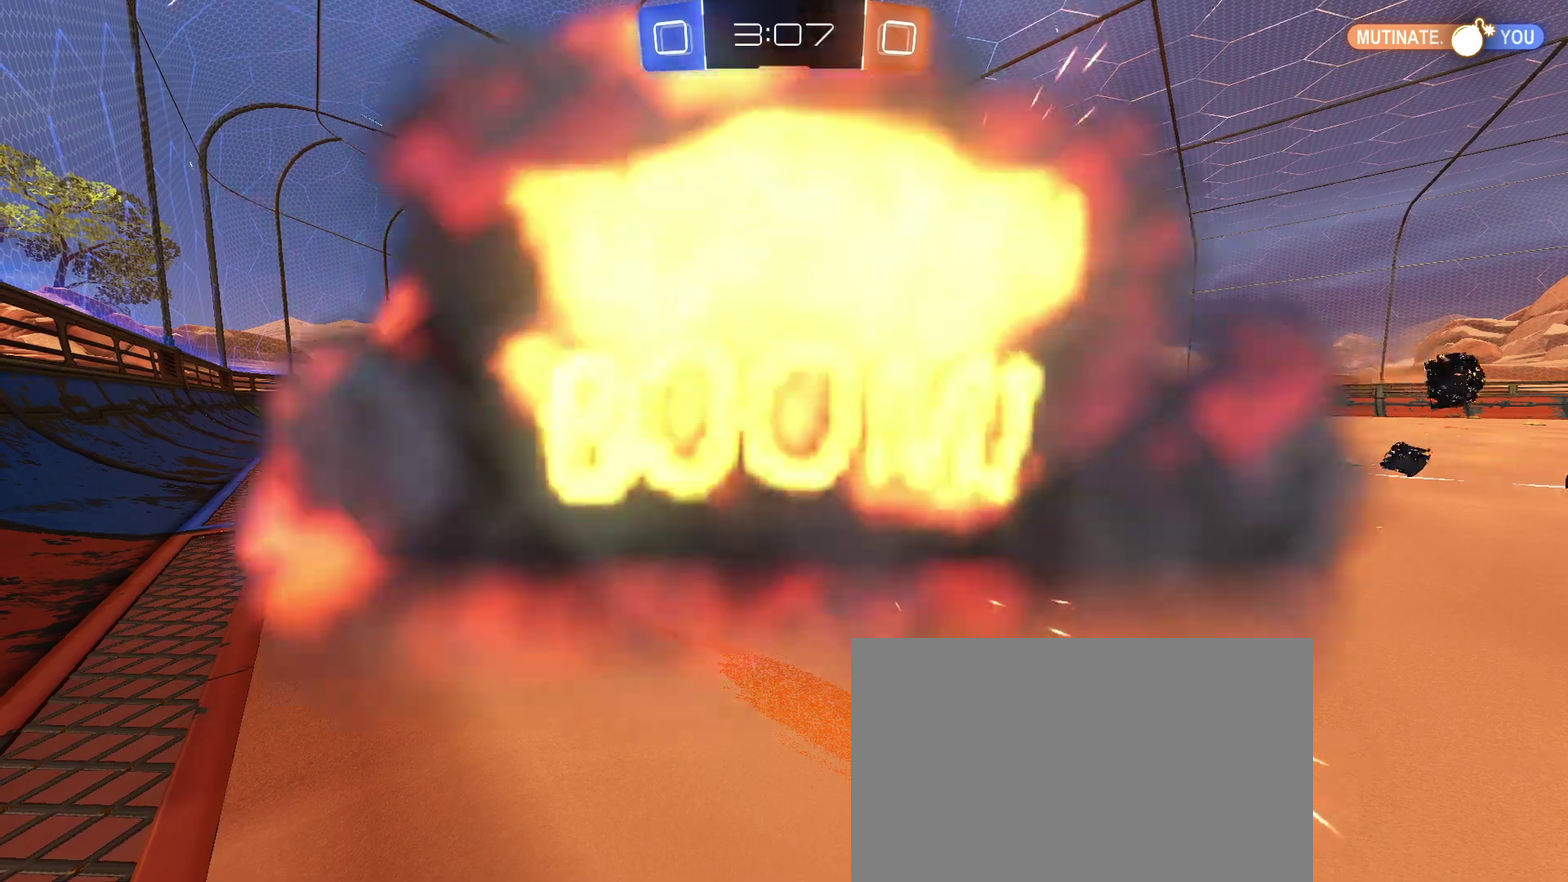
{"buttons": [], "left_stick": "center", "right_stick": "center", "events": [[283, "R2", "up"]]}
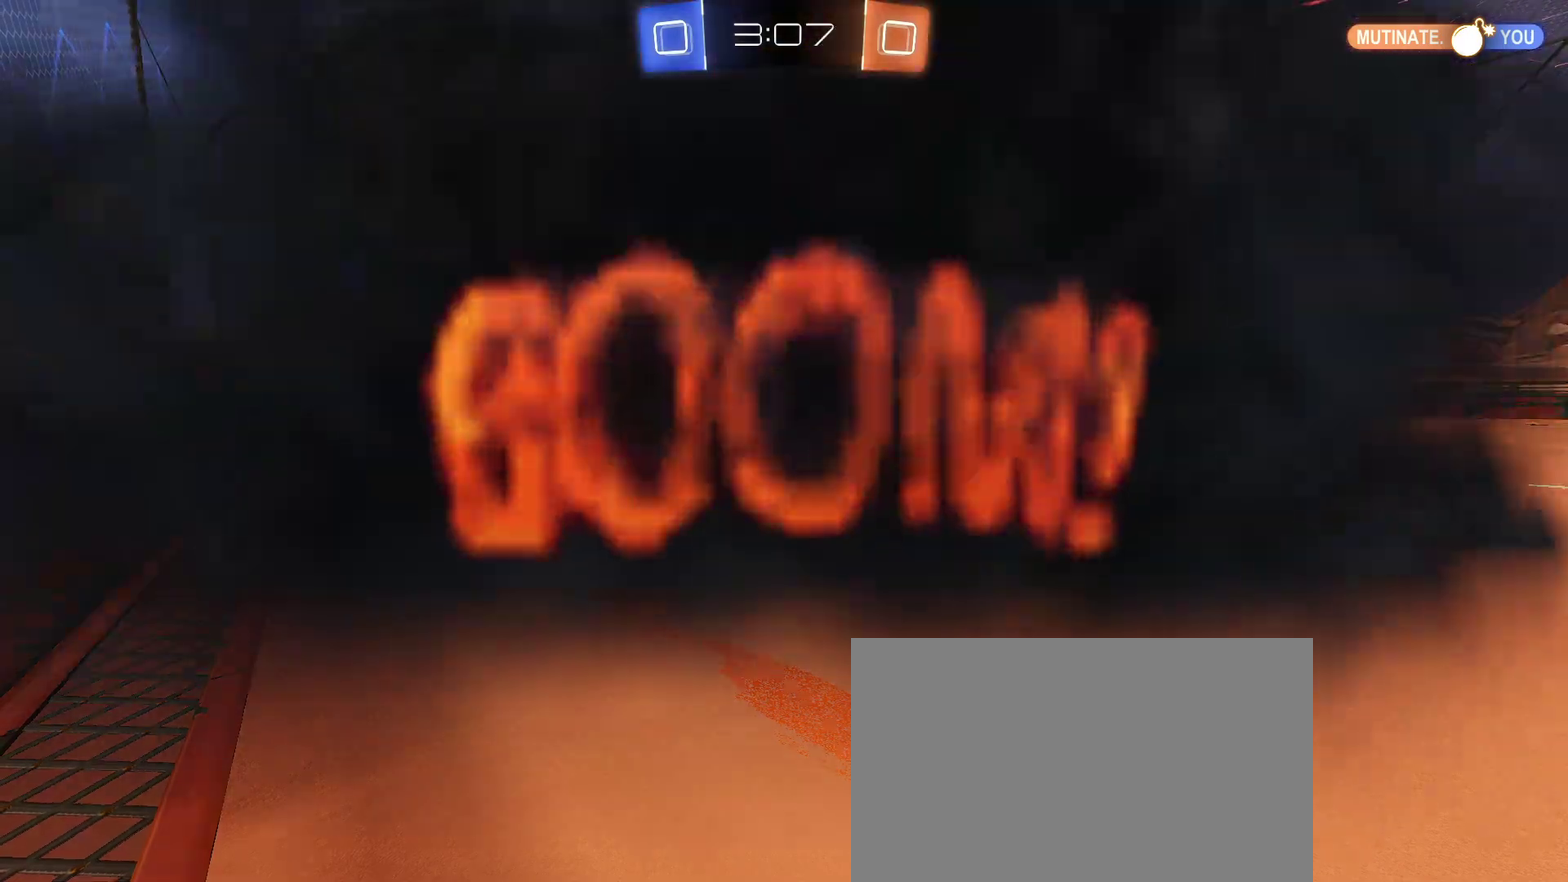
{"buttons": [], "left_stick": "center", "right_stick": "center", "events": []}
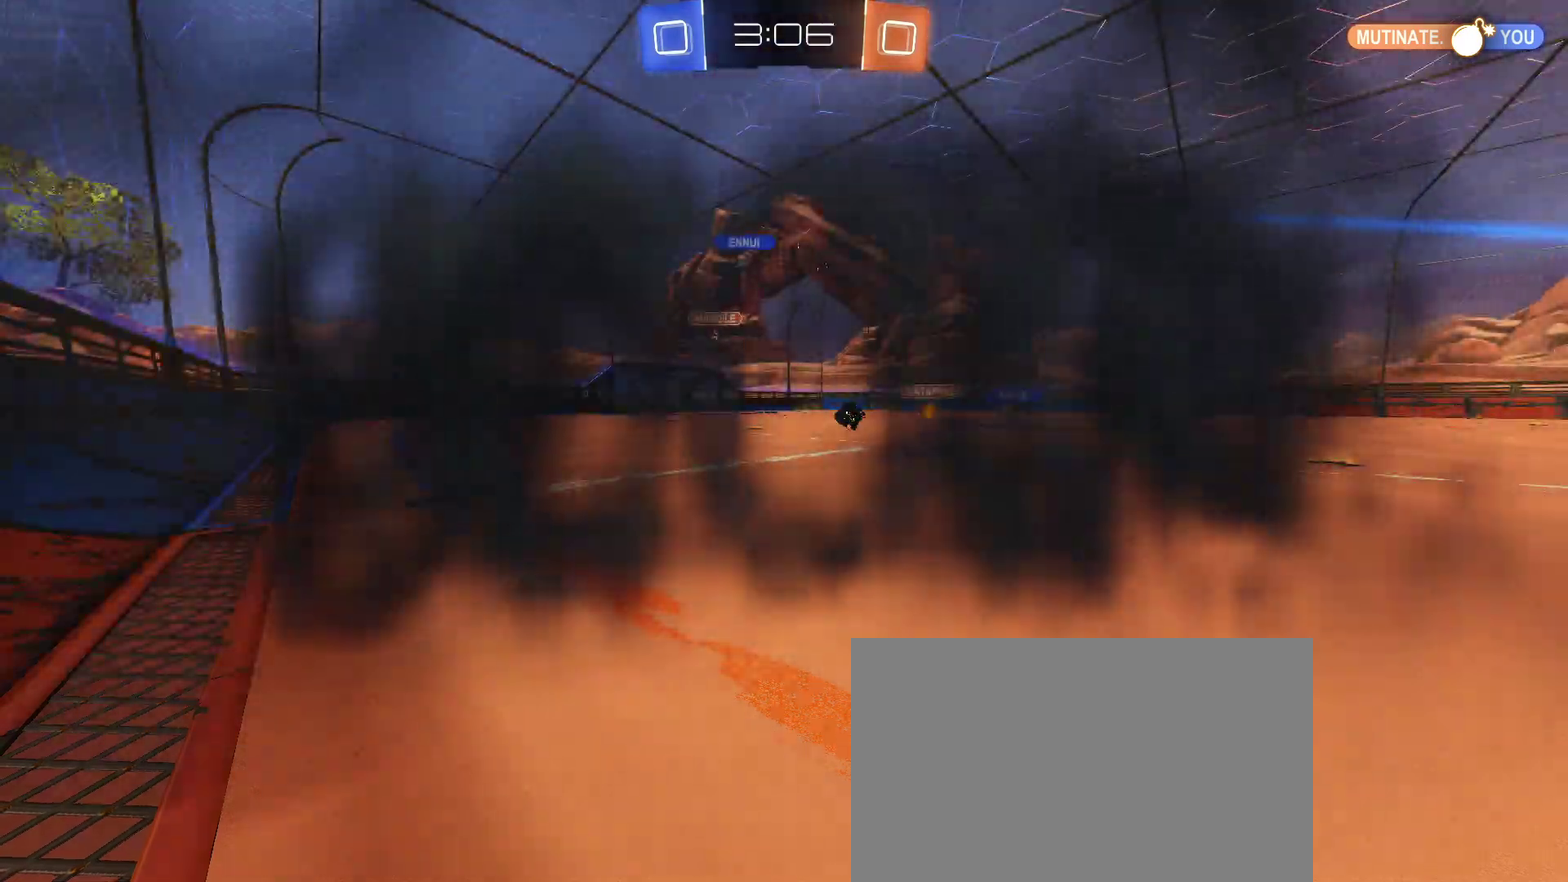
{"buttons": [], "left_stick": "center", "right_stick": "center", "events": []}
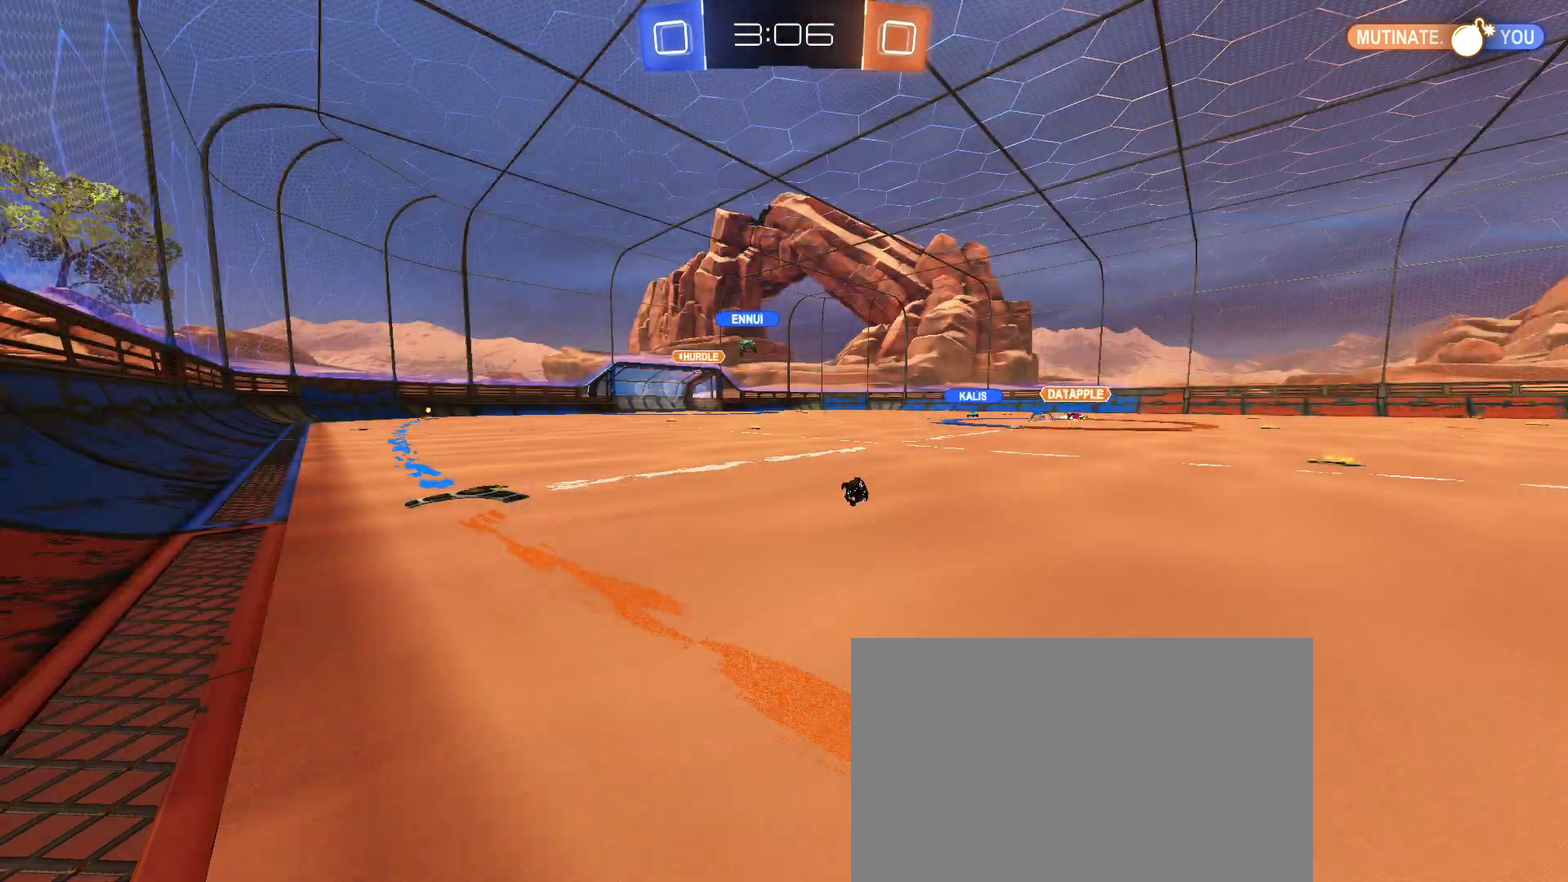
{"buttons": [], "left_stick": "center", "right_stick": "center", "events": []}
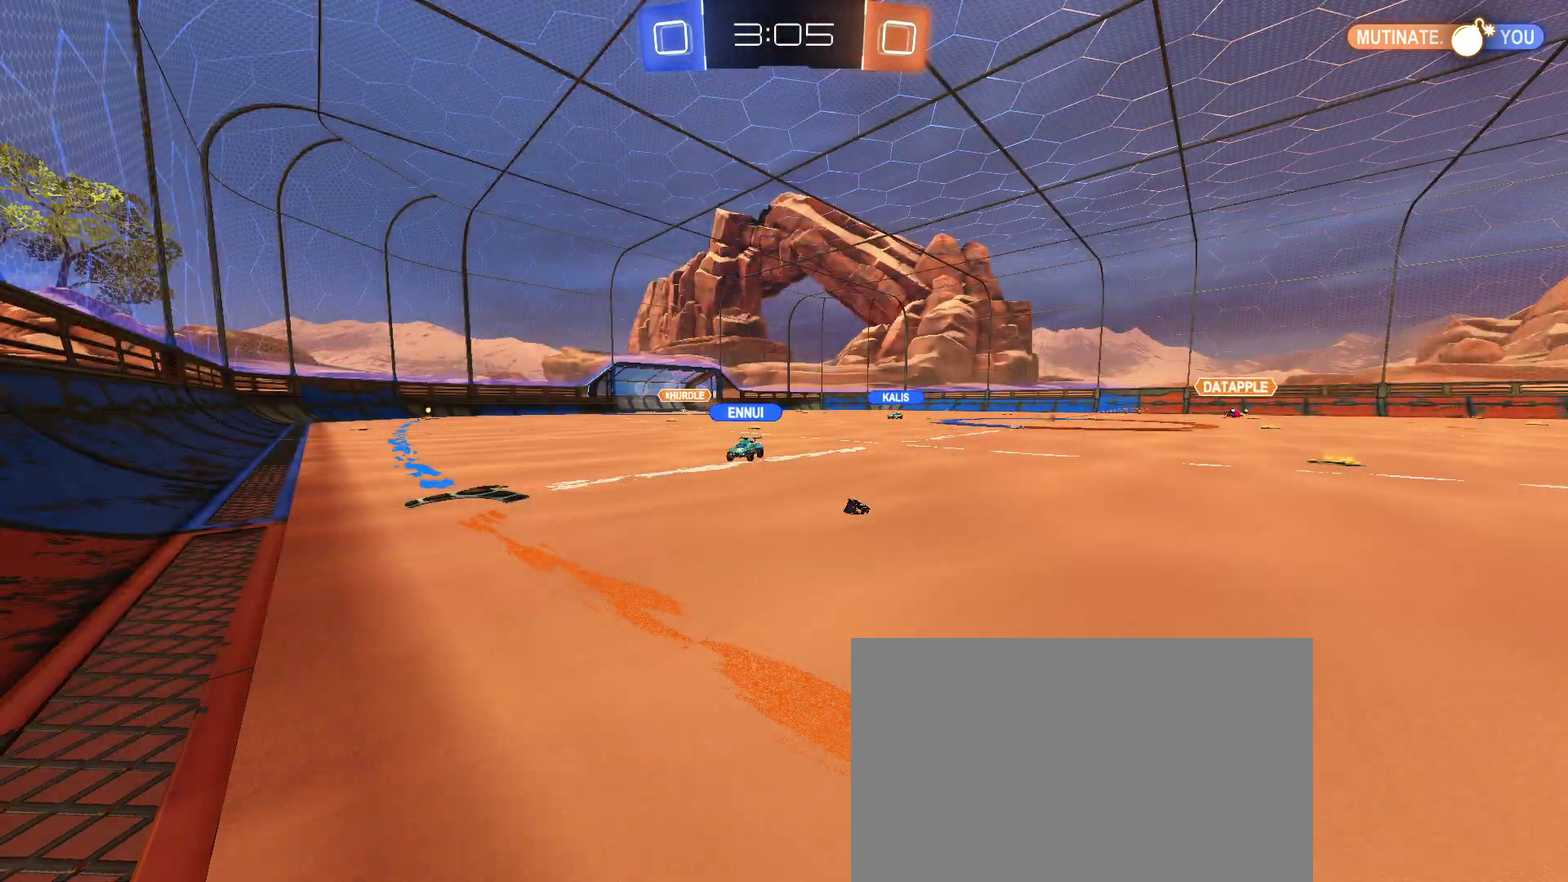
{"buttons": [], "left_stick": "center", "right_stick": "center", "events": []}